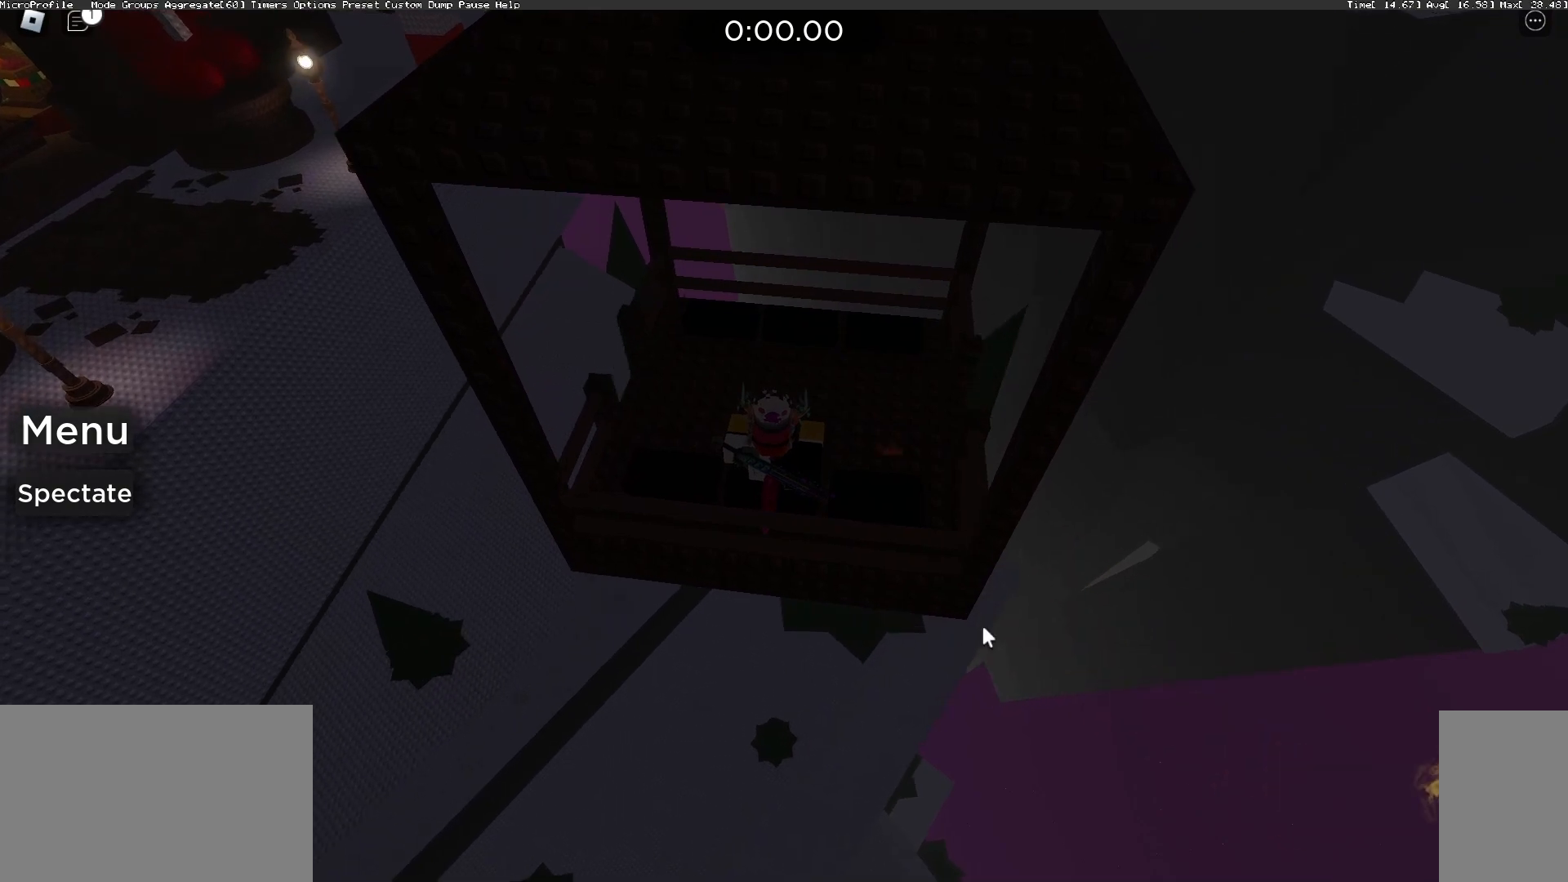
Gameplay with keyboard and mouse; each line is a JSON object with the keys and mouse buttons held at the frame after it. "events" lists presses ("down") and releases ("up") of "a", "ctrl", "d", "e", "f", "q", "r", "s", "shift", "space", "tab", "w", "mouse_left", "mouse_wheel", "mouse_right", "mouse_mb4" and "mouse_mb5" between this image and that frame as [ms after this image, input, new state], when the widget could be followed in between. "mouse_left", "mouse_wheel", "mouse_right", "mouse_mb4", "mouse_mb5" = the "left", "wheel", "right", "mb4", "mb5" buttons of the "mouse" list. No other keys are recorded. "wheel" means that the mouse wheel is clicked or scrolled. Mouse movement is not recorded.
{"keys": [], "mouse": ["right"], "events": [[133, "mouse_right", "down"]]}
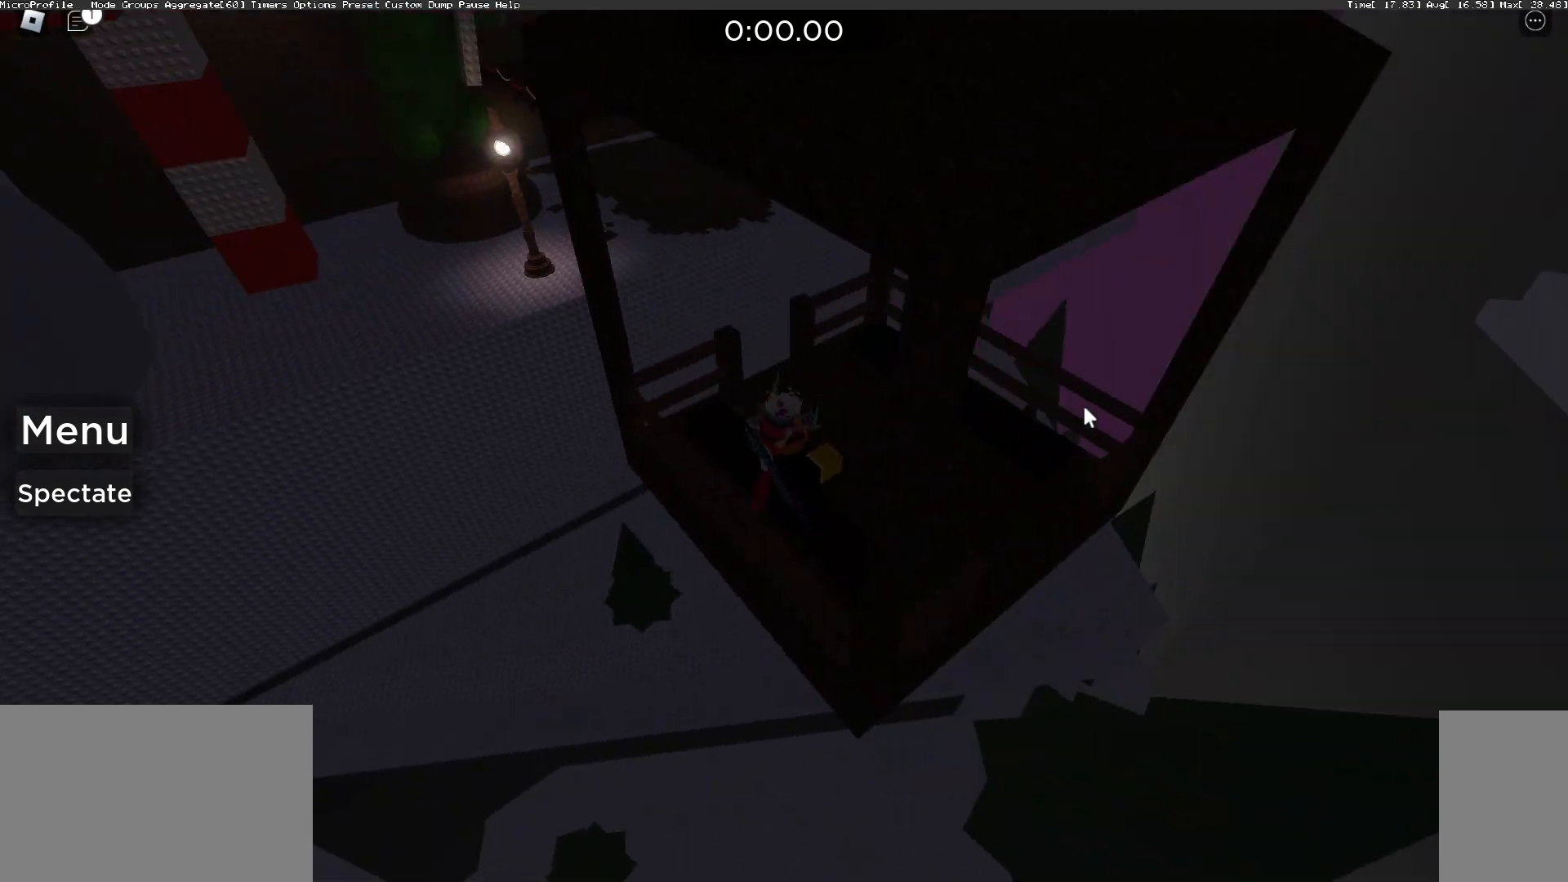
{"keys": [], "mouse": ["right"], "events": []}
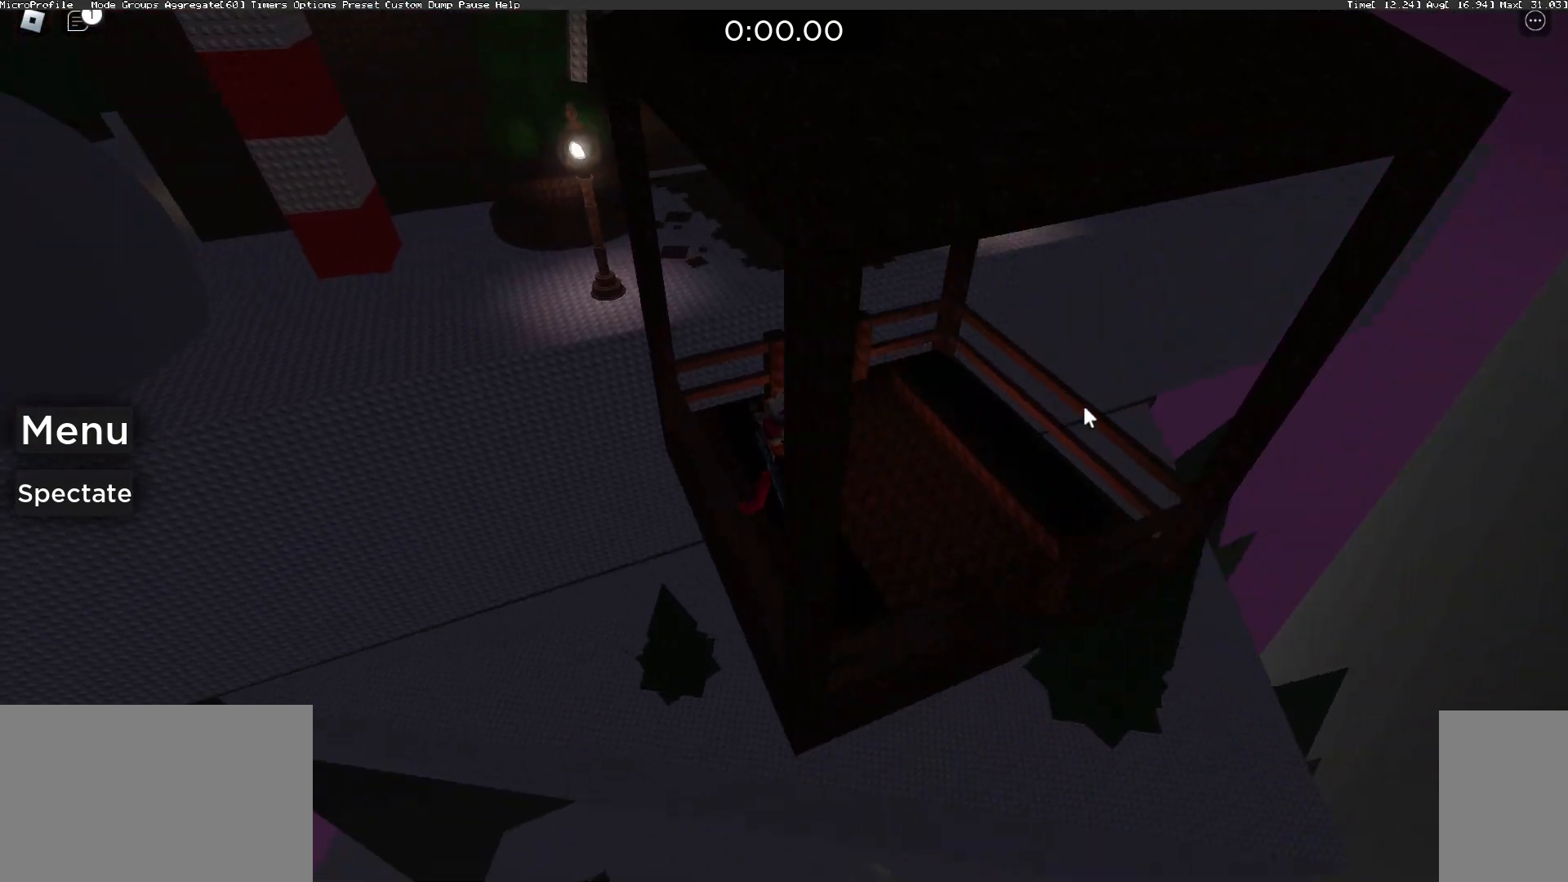
{"keys": [], "mouse": ["right"], "events": []}
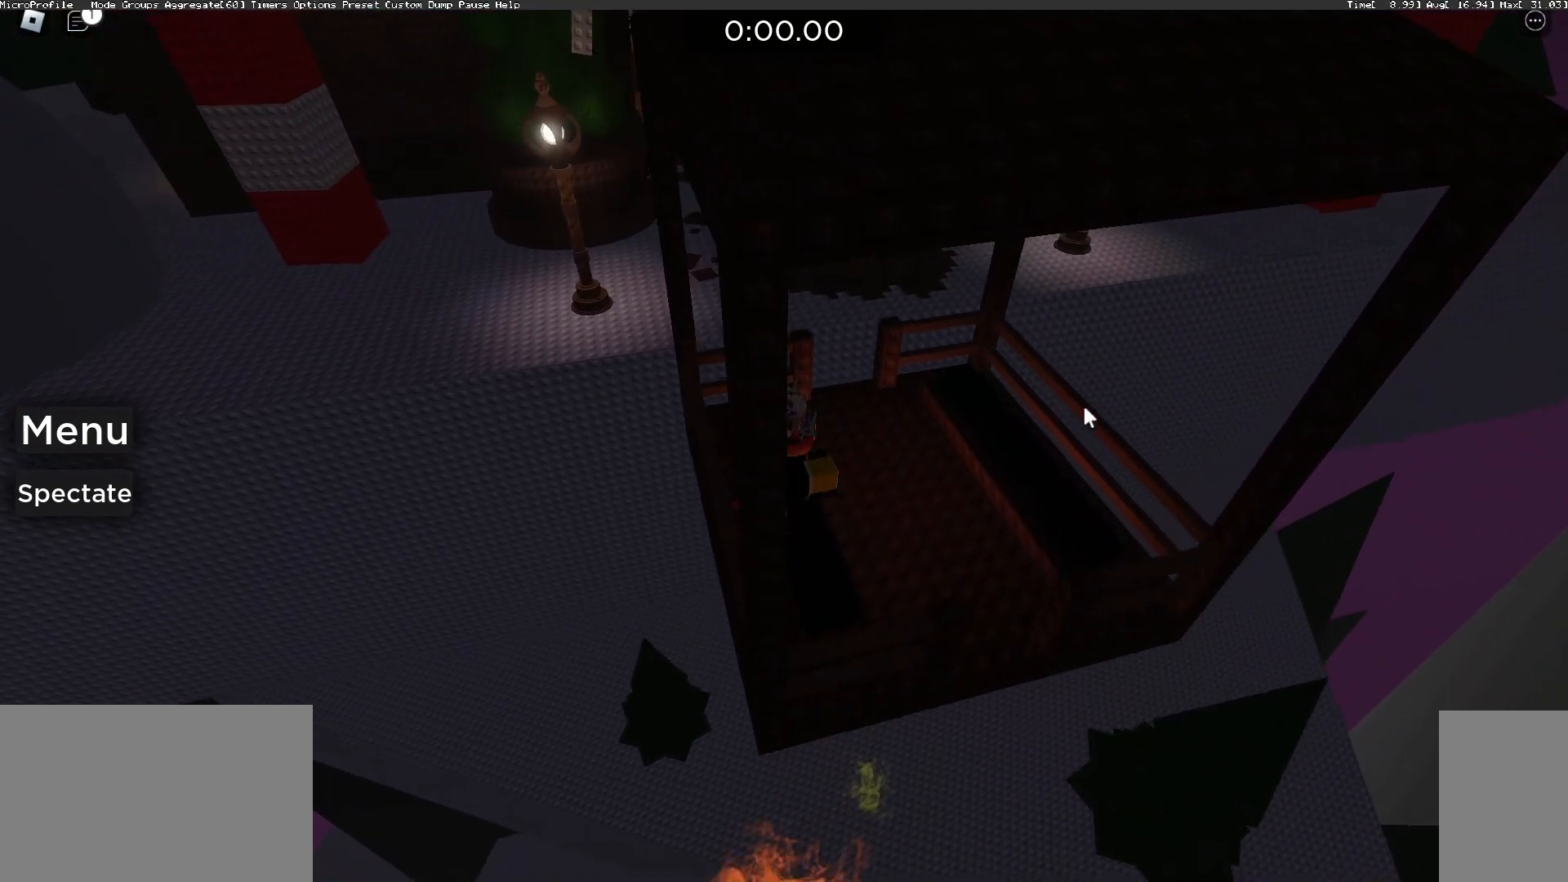
{"keys": ["d", "w"], "mouse": ["right"], "events": [[133, "w", "down"], [200, "d", "down"]]}
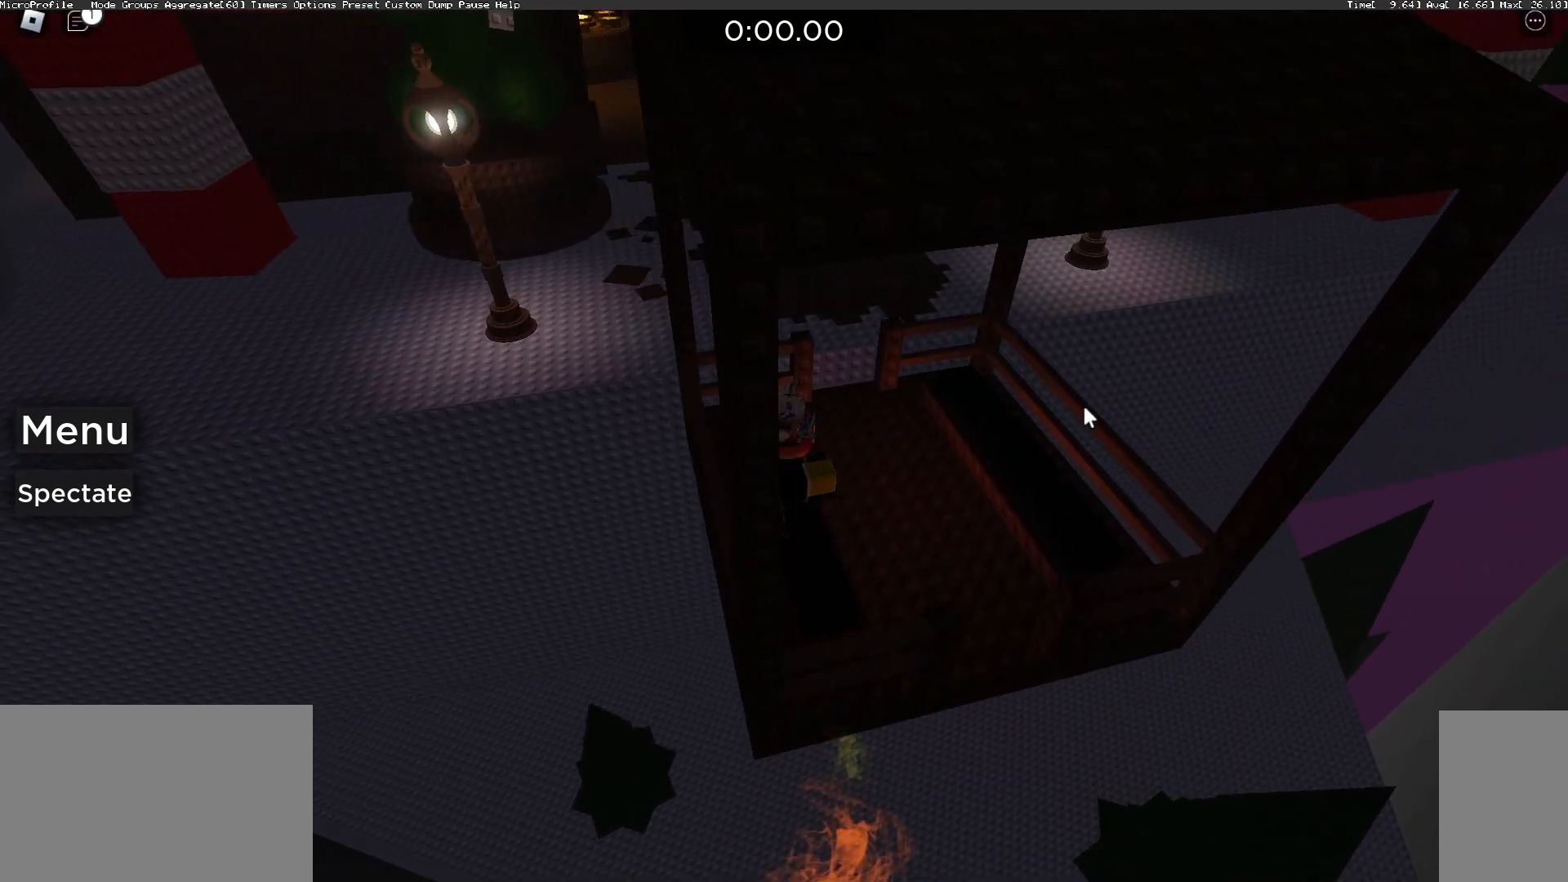
{"keys": ["d", "space", "w"], "mouse": ["right"], "events": [[500, "space", "down"]]}
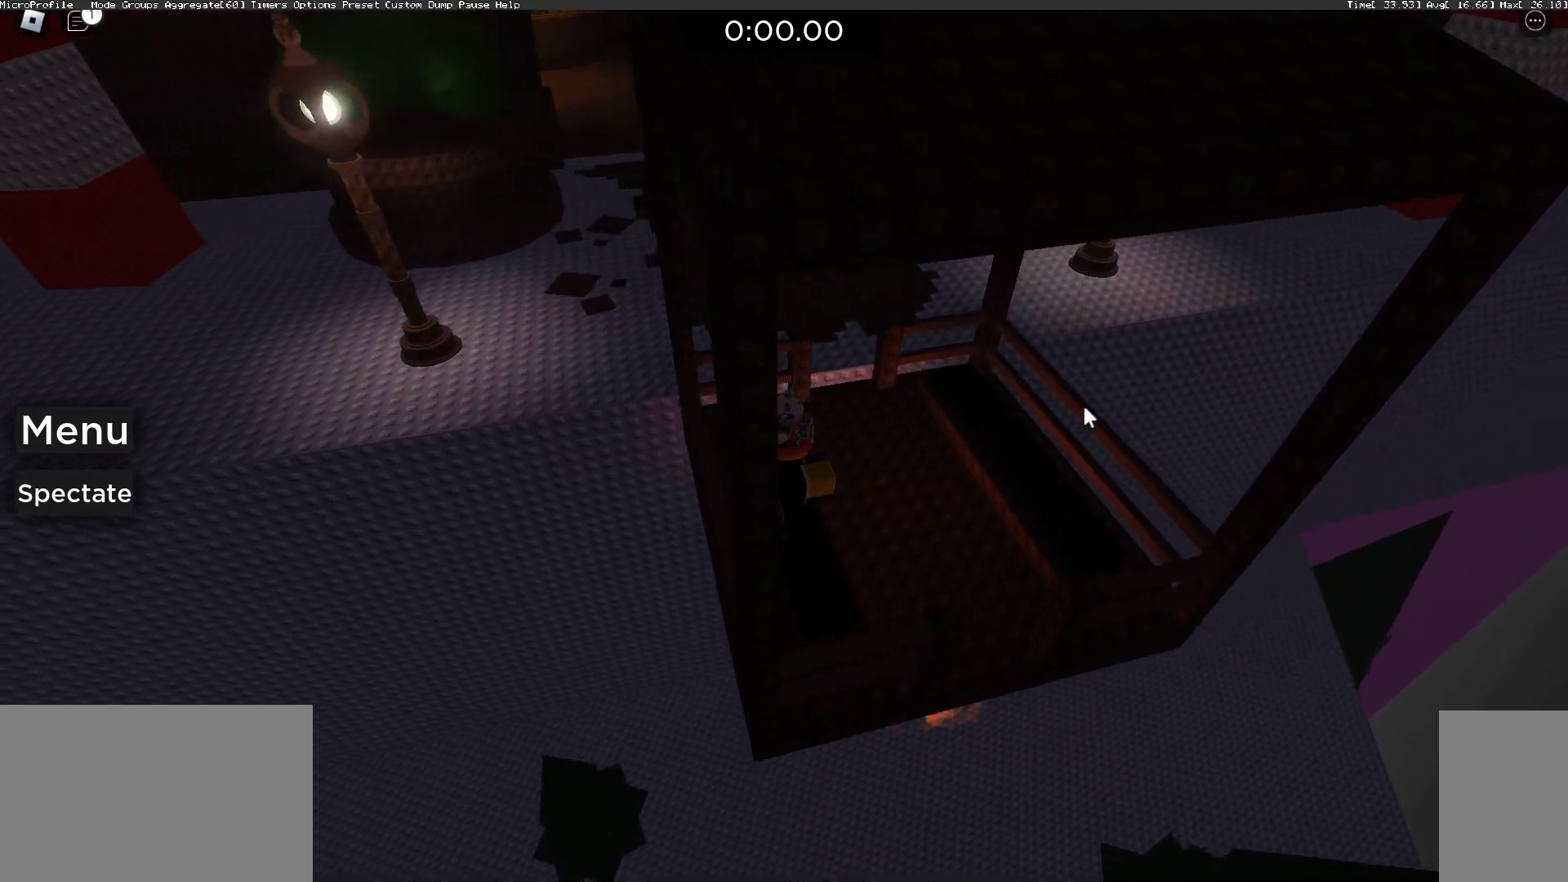
{"keys": ["d", "w"], "mouse": ["right"], "events": [[167, "space", "up"]]}
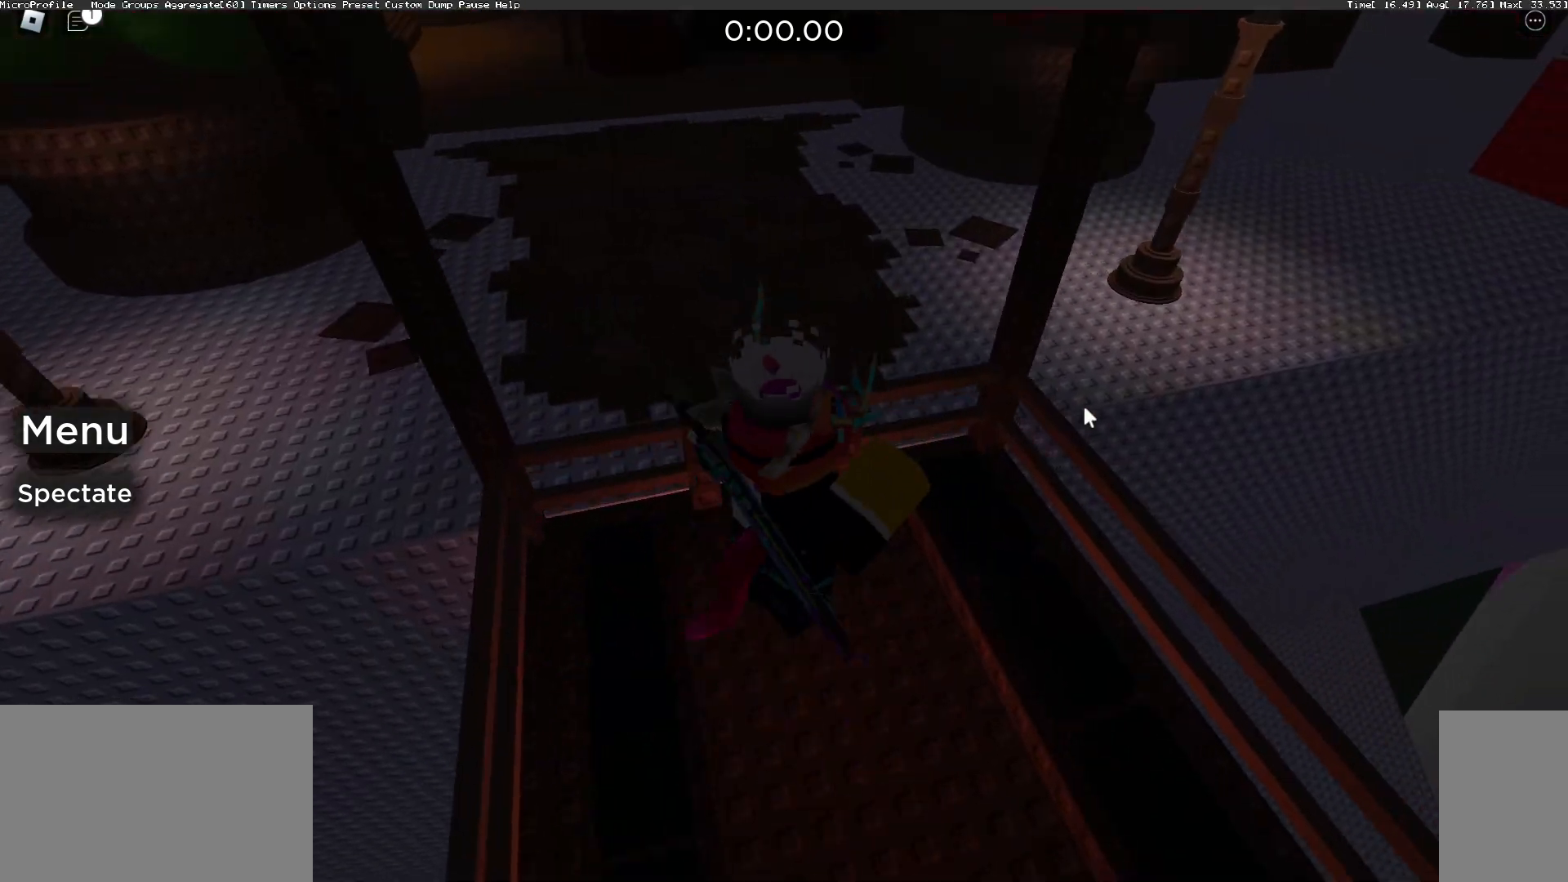
{"keys": ["w"], "mouse": ["right"], "events": [[33, "d", "up"], [233, "space", "down"], [333, "space", "up"]]}
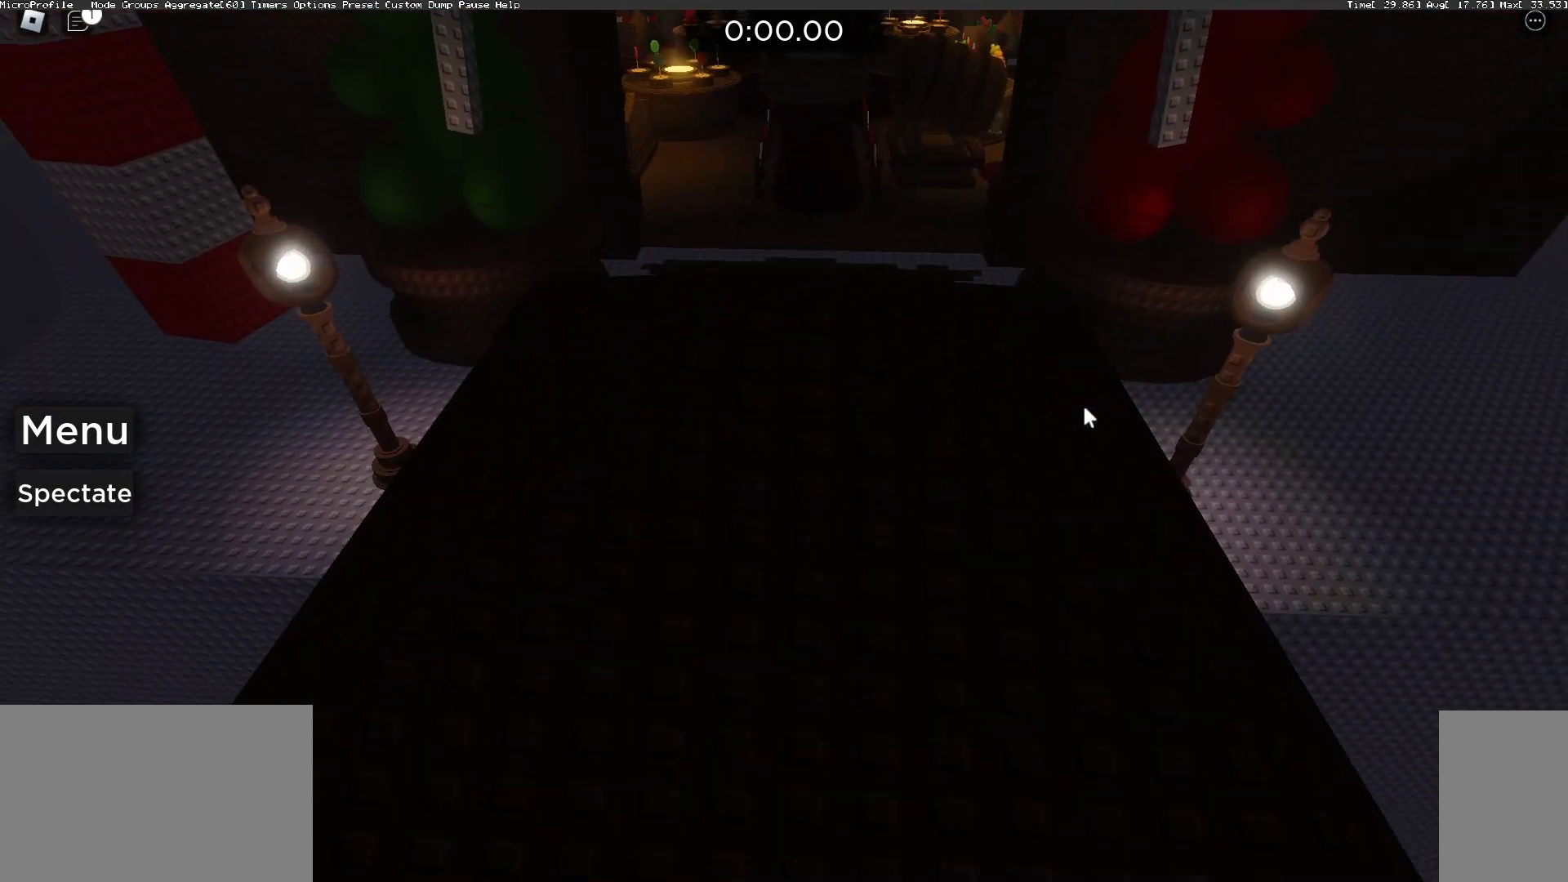
{"keys": ["w"], "mouse": ["right"], "events": [[300, "space", "down"], [433, "space", "up"]]}
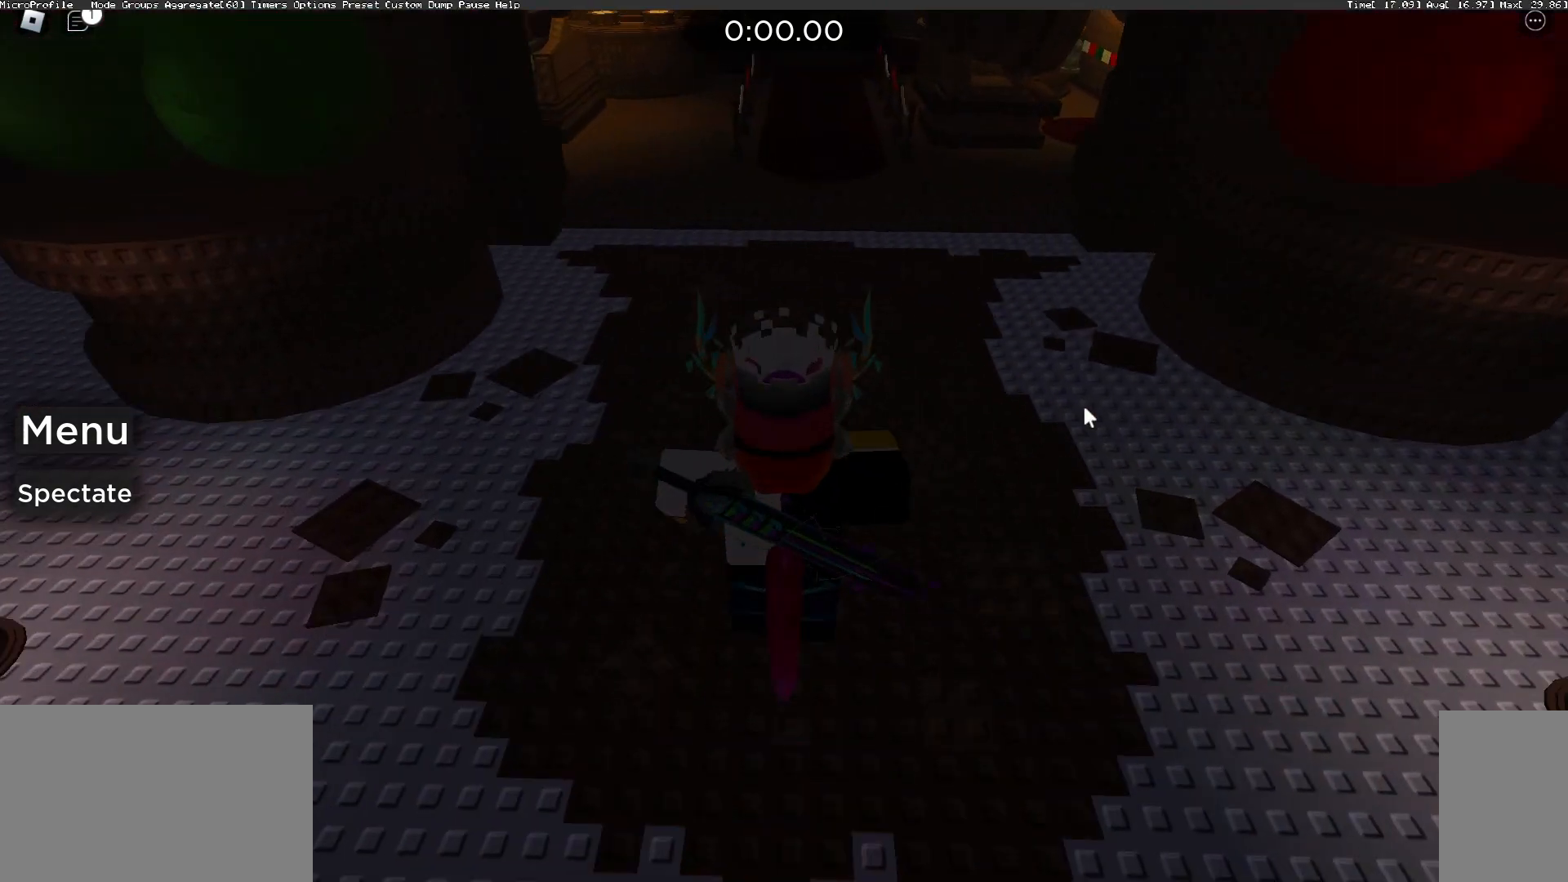
{"keys": ["space", "w"], "mouse": ["right"], "events": [[500, "space", "down"]]}
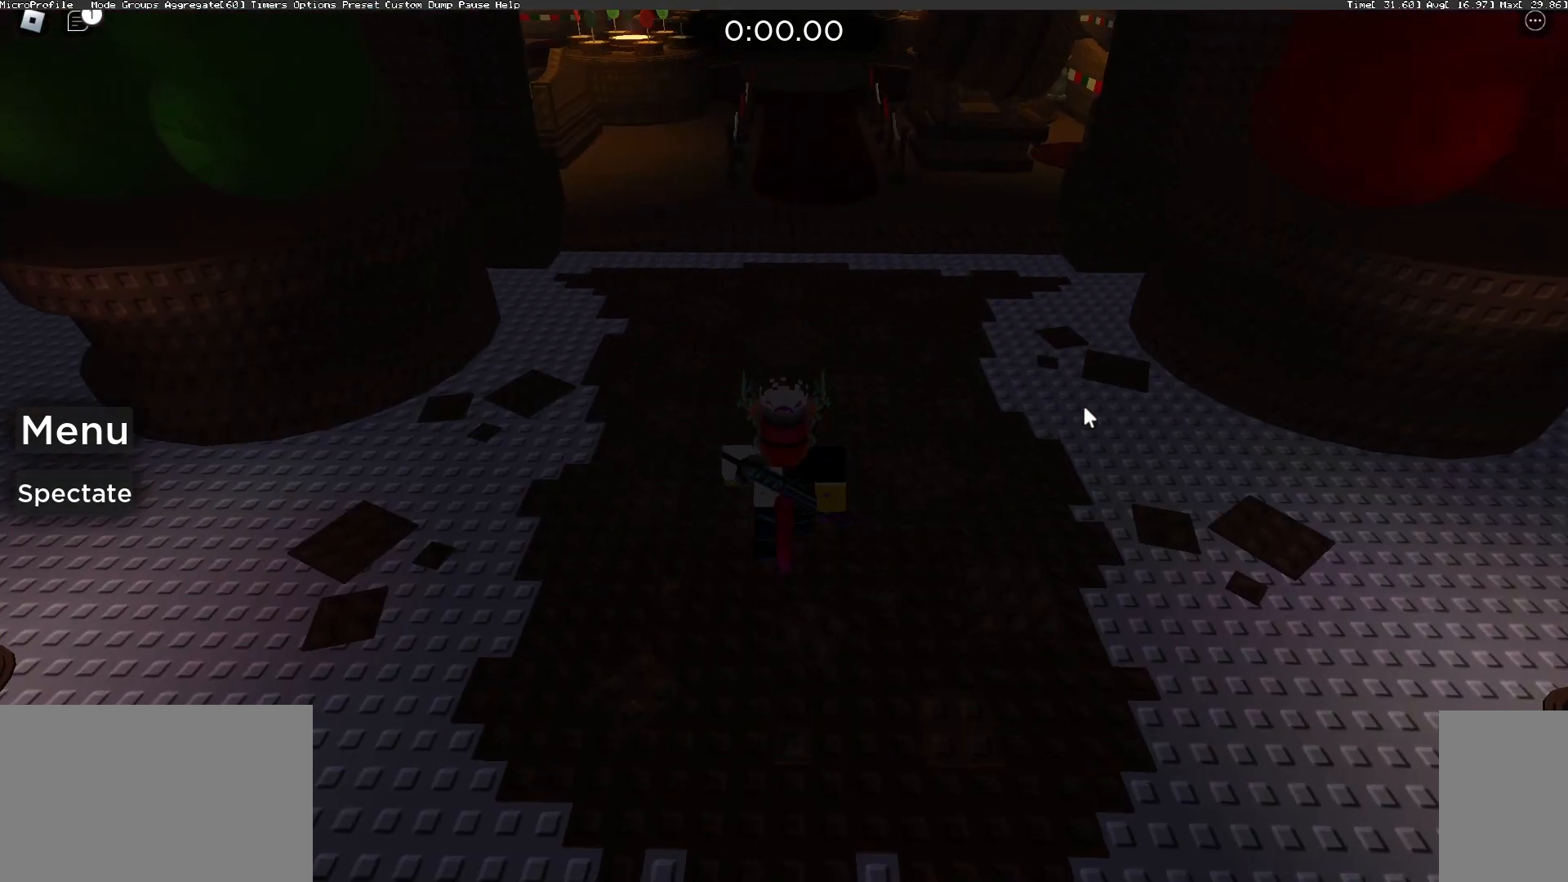
{"keys": ["w"], "mouse": ["right"], "events": [[133, "space", "up"]]}
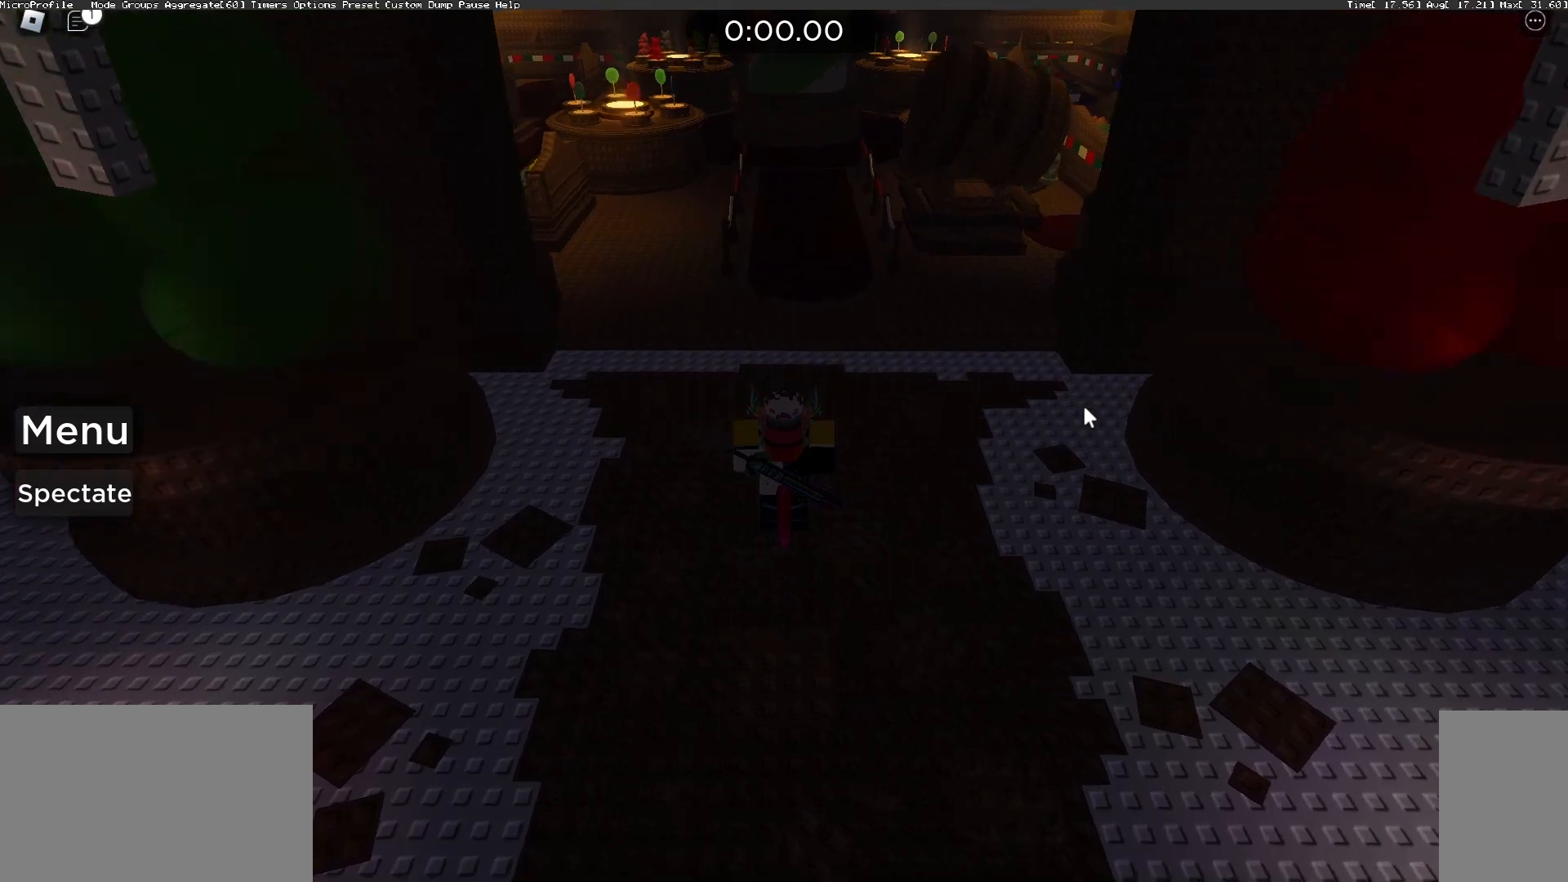
{"keys": ["w"], "mouse": ["right"], "events": [[167, "space", "down"], [300, "space", "up"]]}
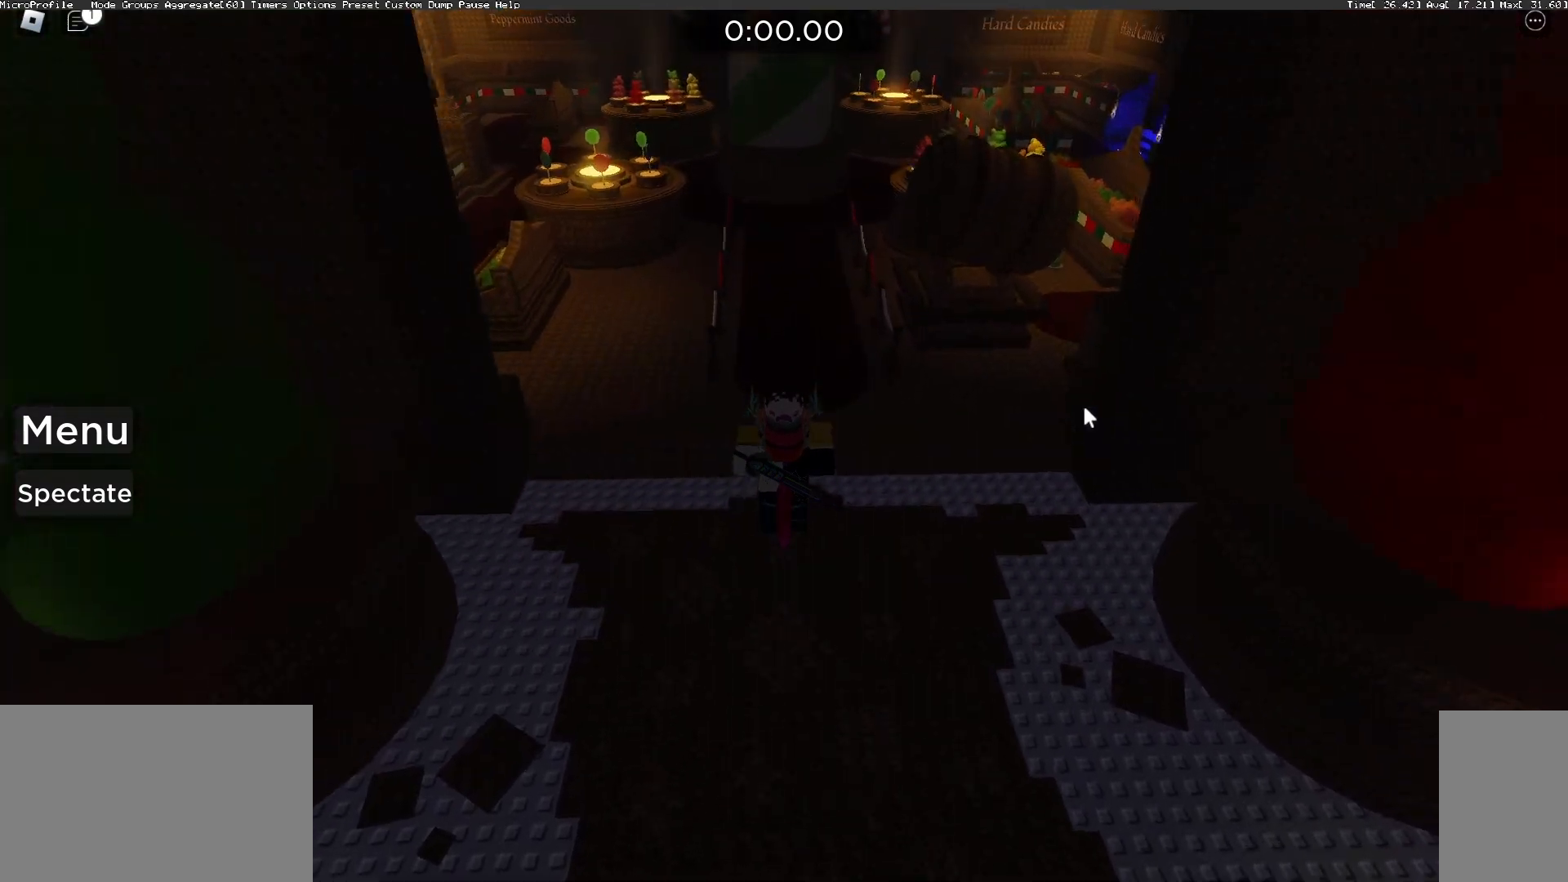
{"keys": ["w"], "mouse": ["right"], "events": []}
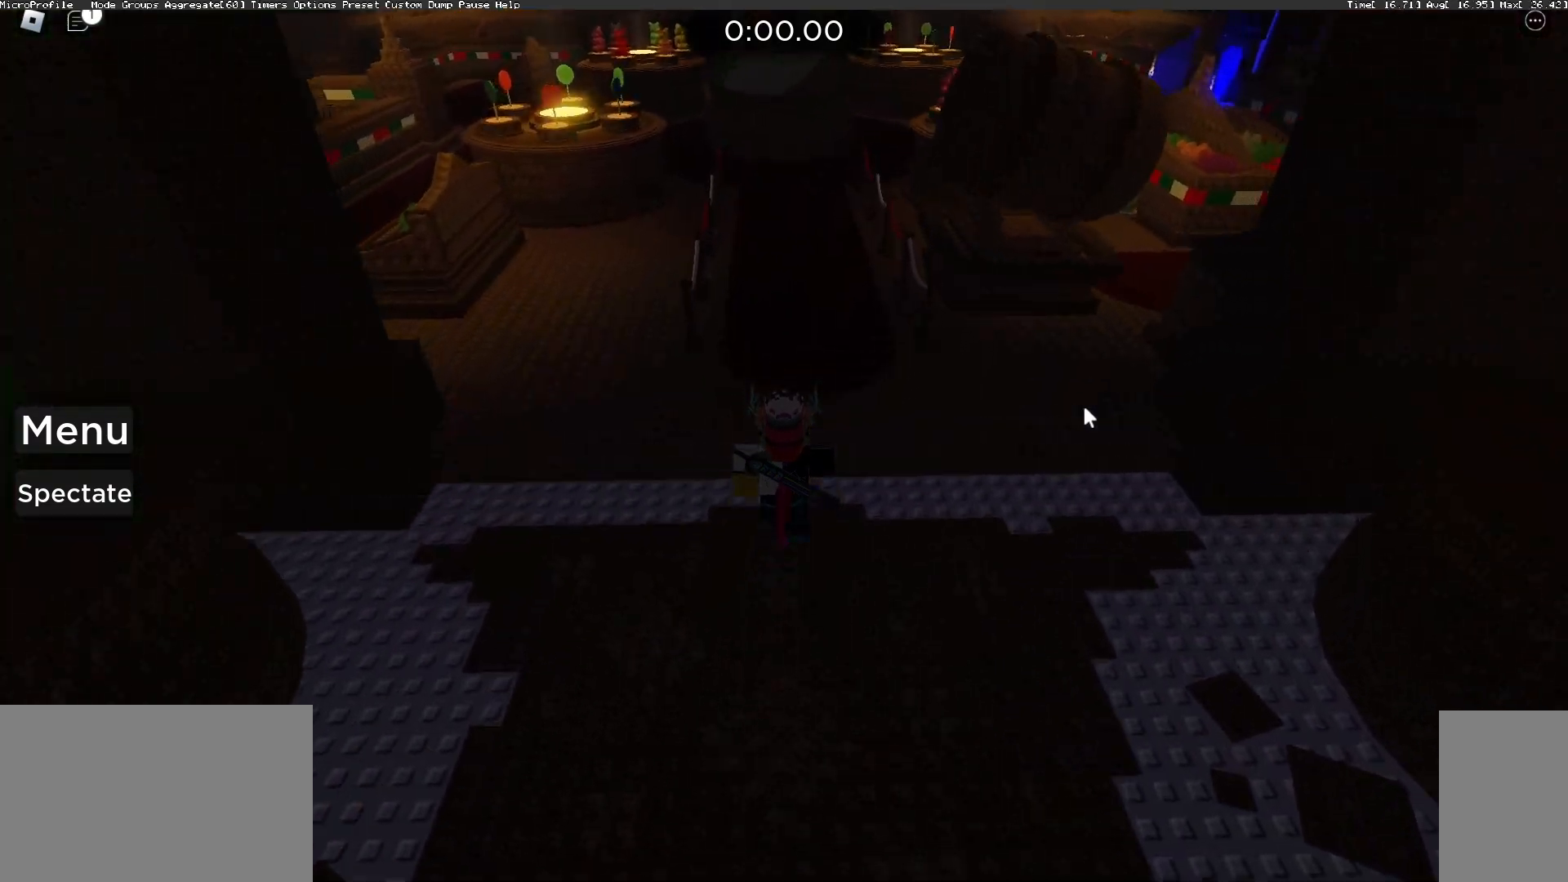
{"keys": ["space", "w"], "mouse": ["right"], "events": [[400, "space", "down"]]}
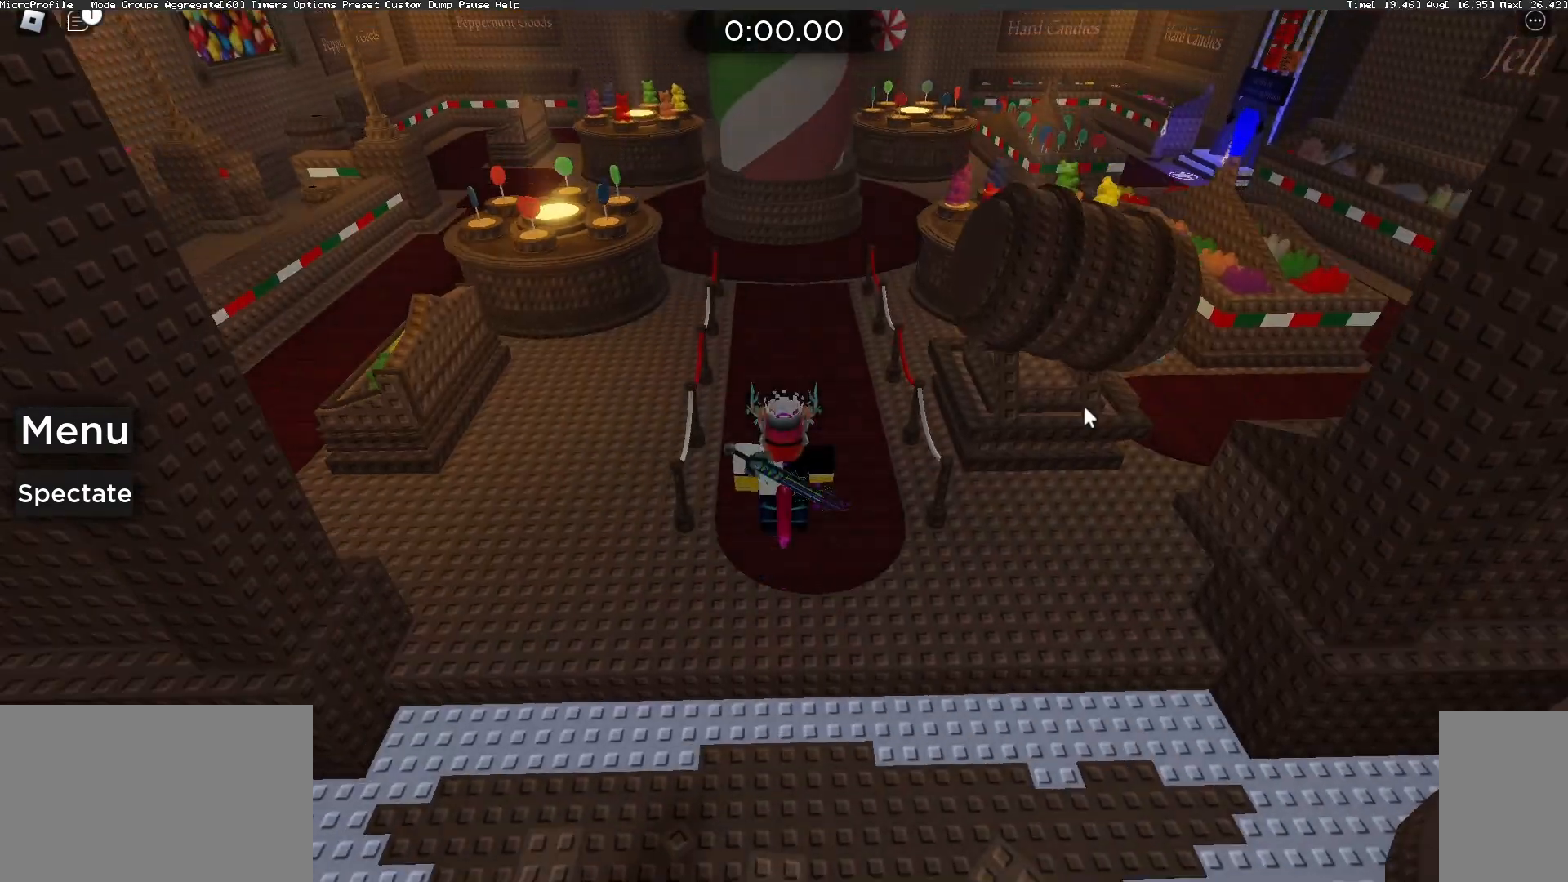
{"keys": ["w"], "mouse": ["right"], "events": [[33, "space", "up"]]}
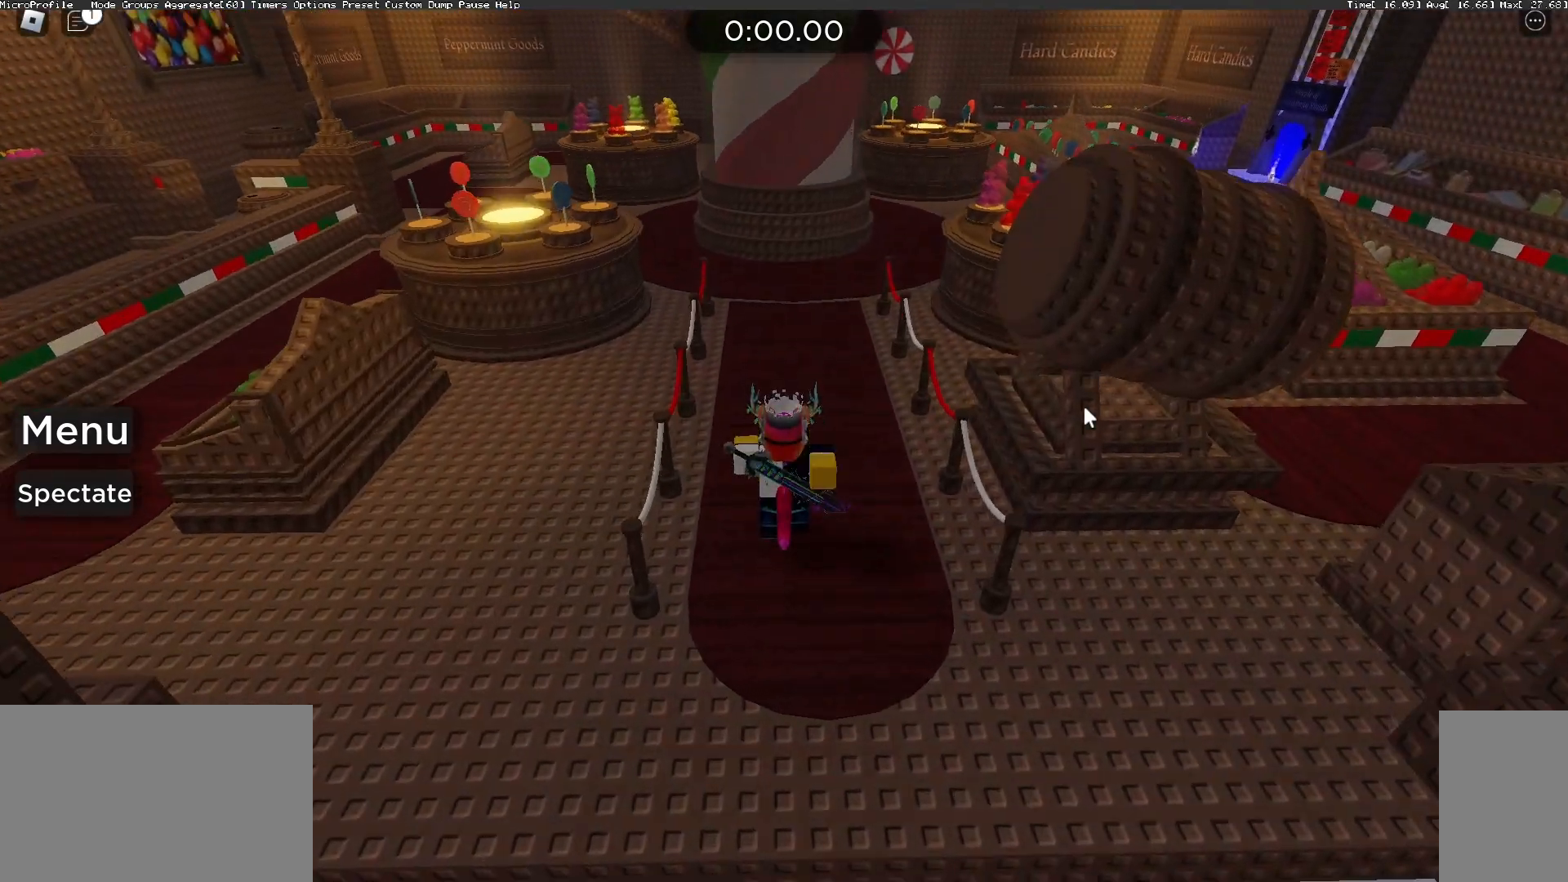
{"keys": ["w"], "mouse": ["right"], "events": []}
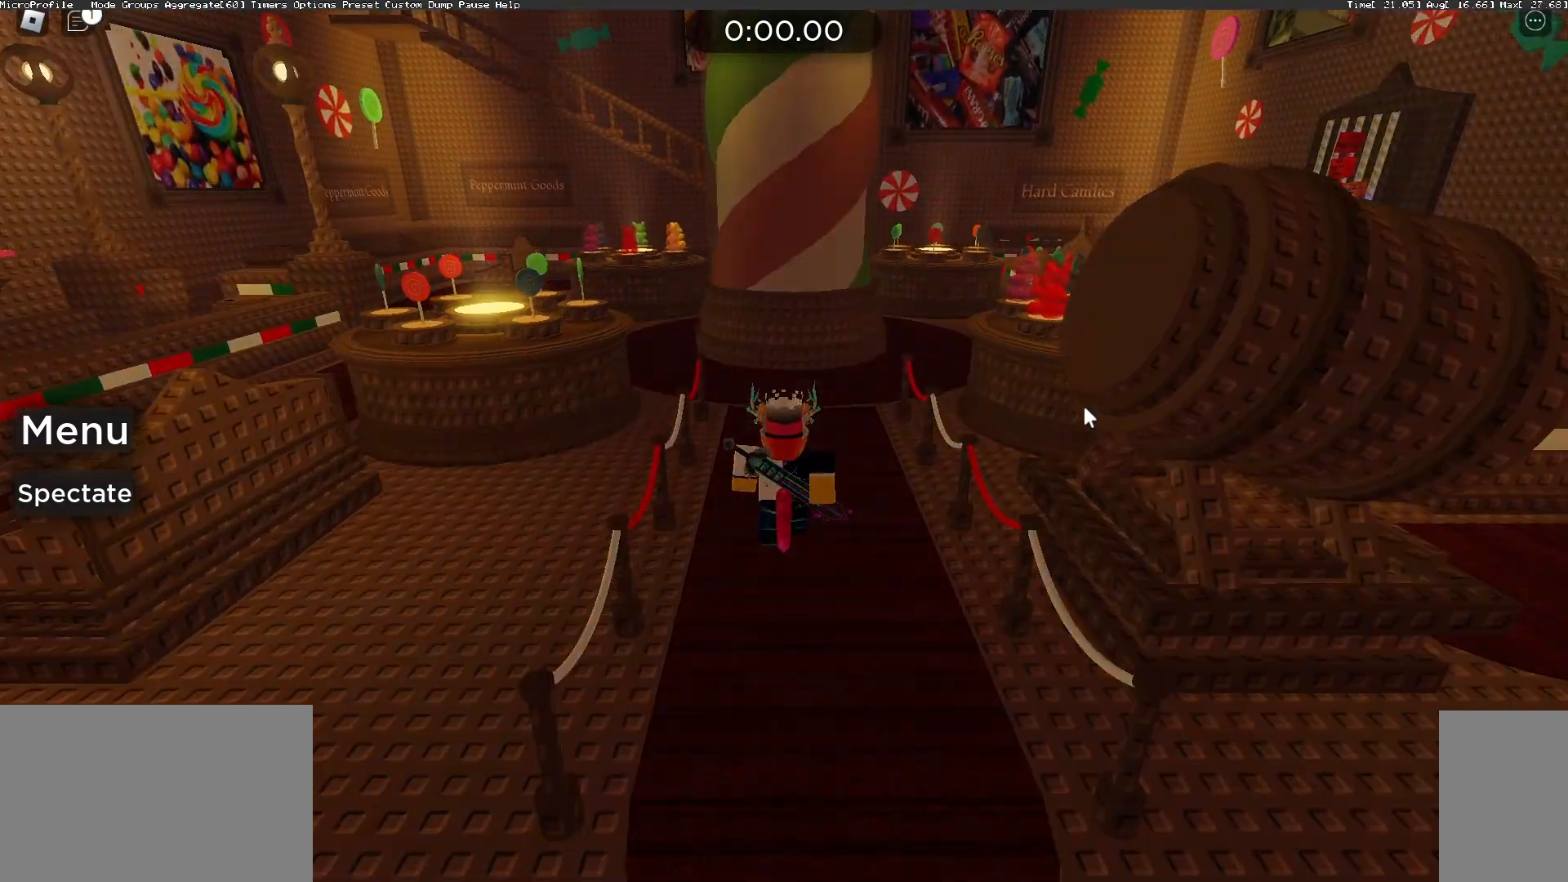
{"keys": ["w"], "mouse": ["right"], "events": []}
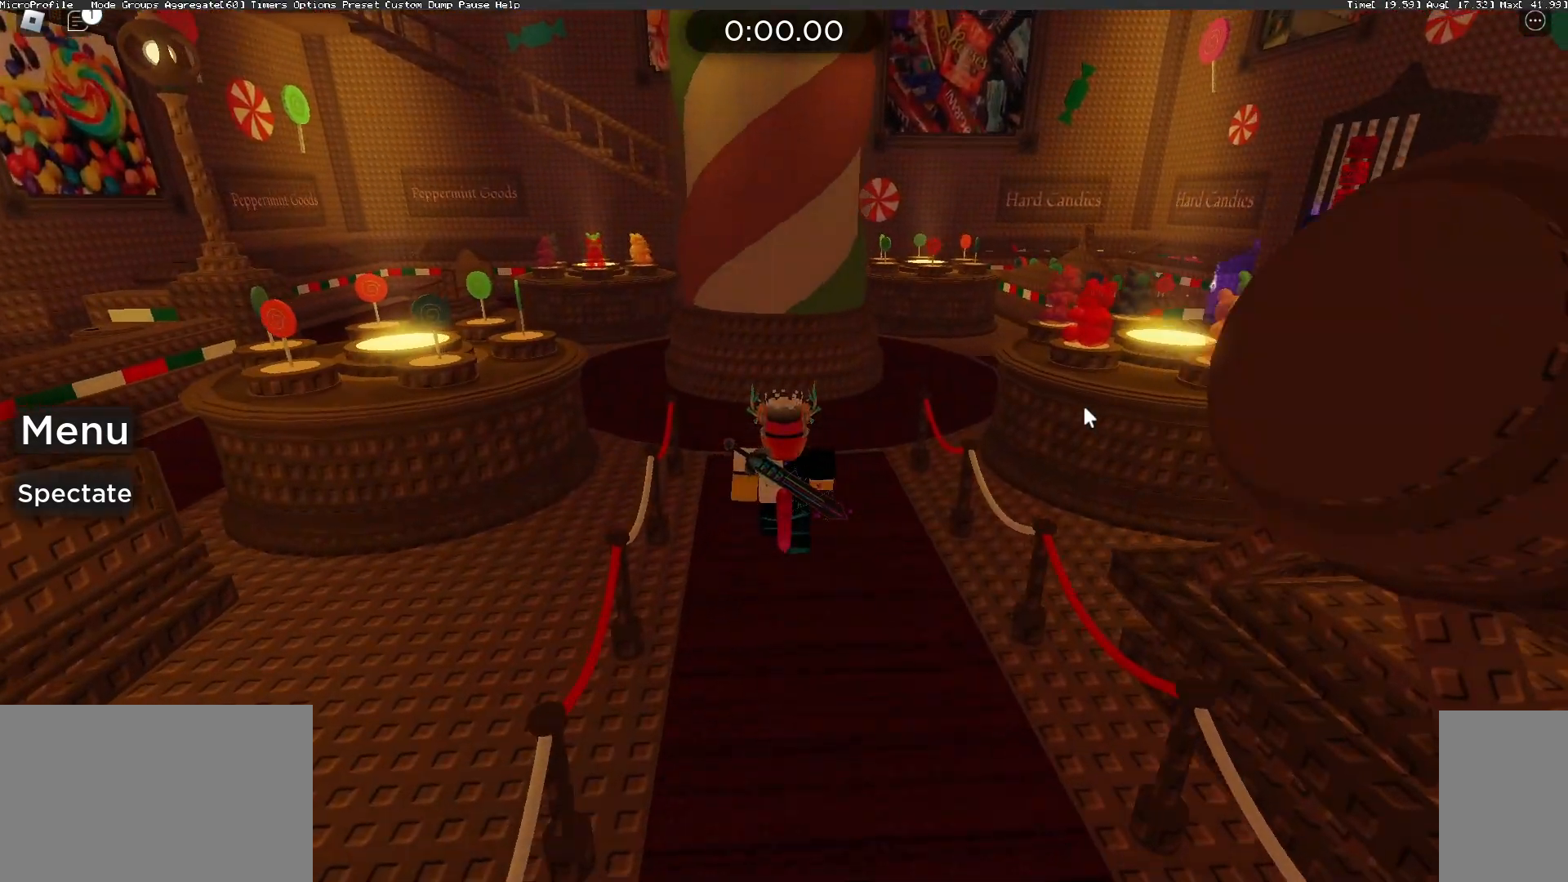
{"keys": ["w"], "mouse": ["right"], "events": []}
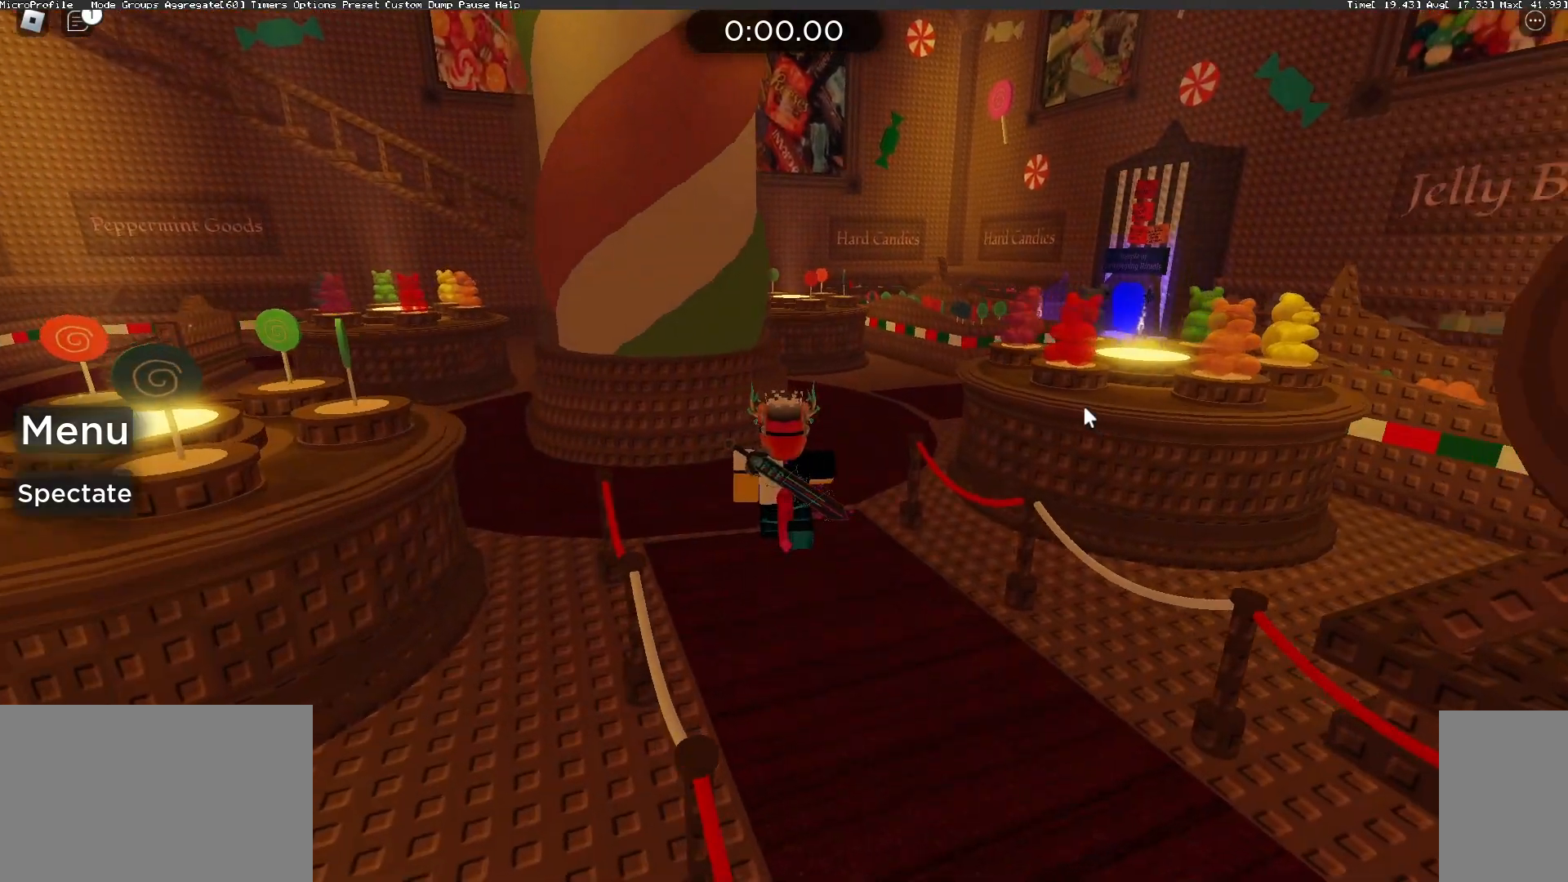
{"keys": ["w"], "mouse": ["right"], "events": []}
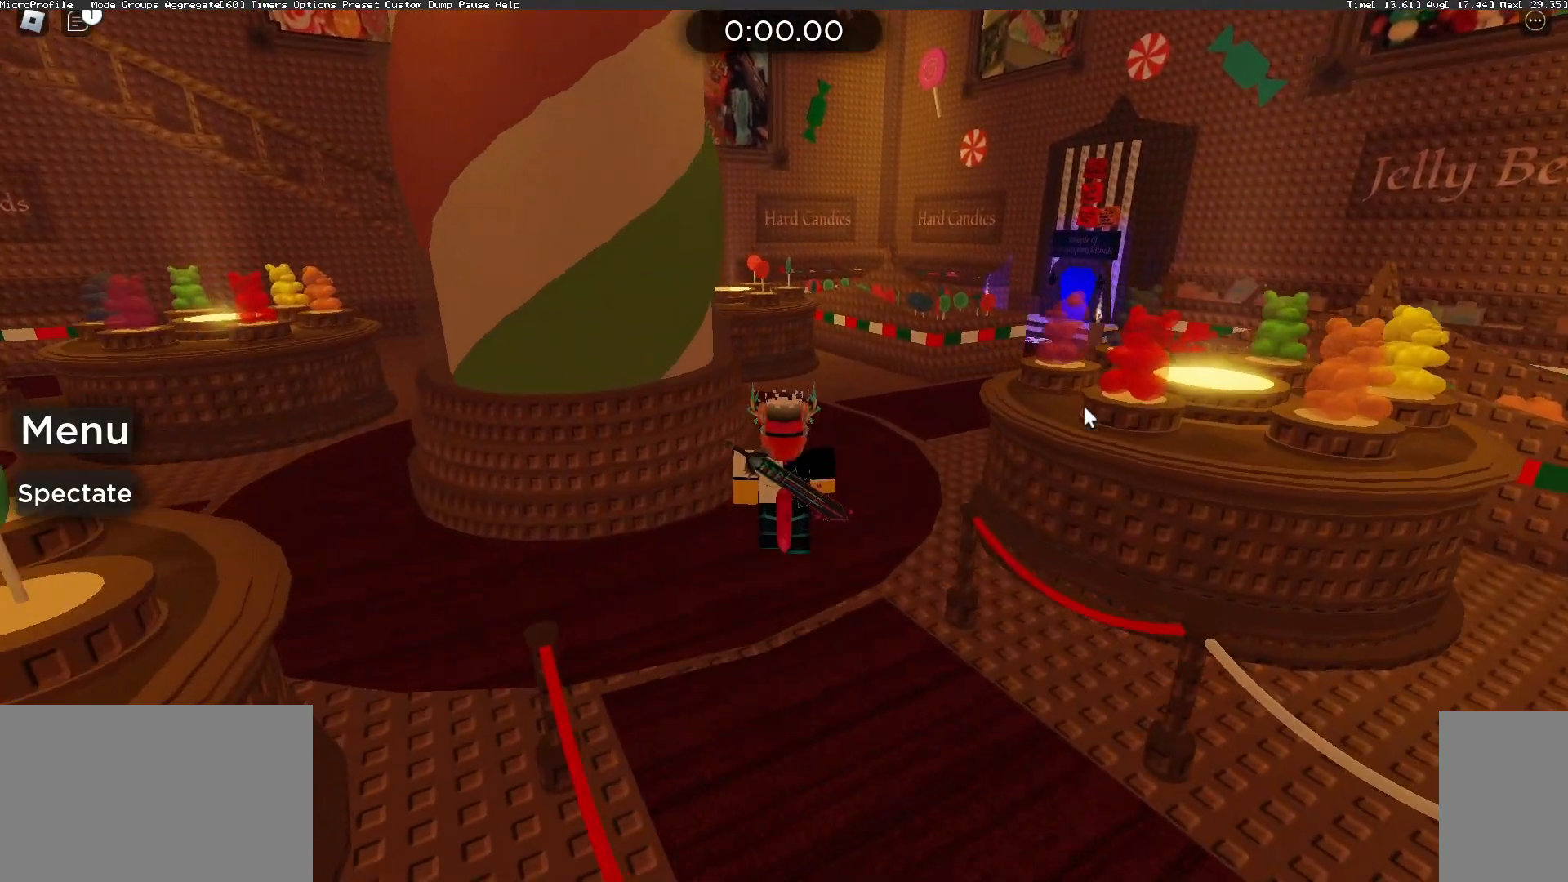
{"keys": ["w"], "mouse": ["right"], "events": []}
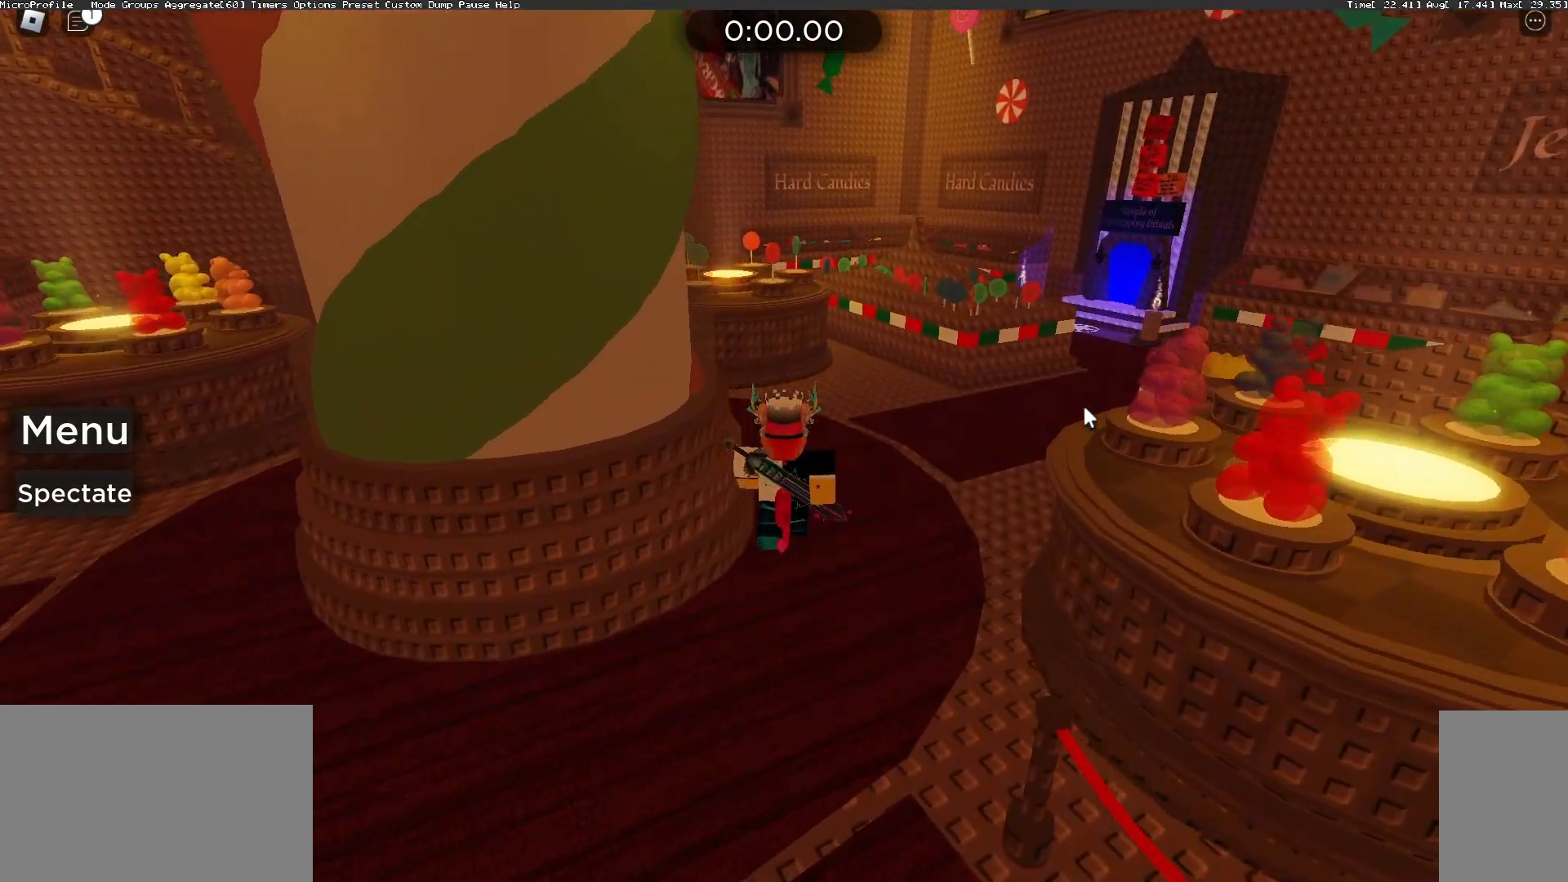
{"keys": ["w"], "mouse": ["right"], "events": []}
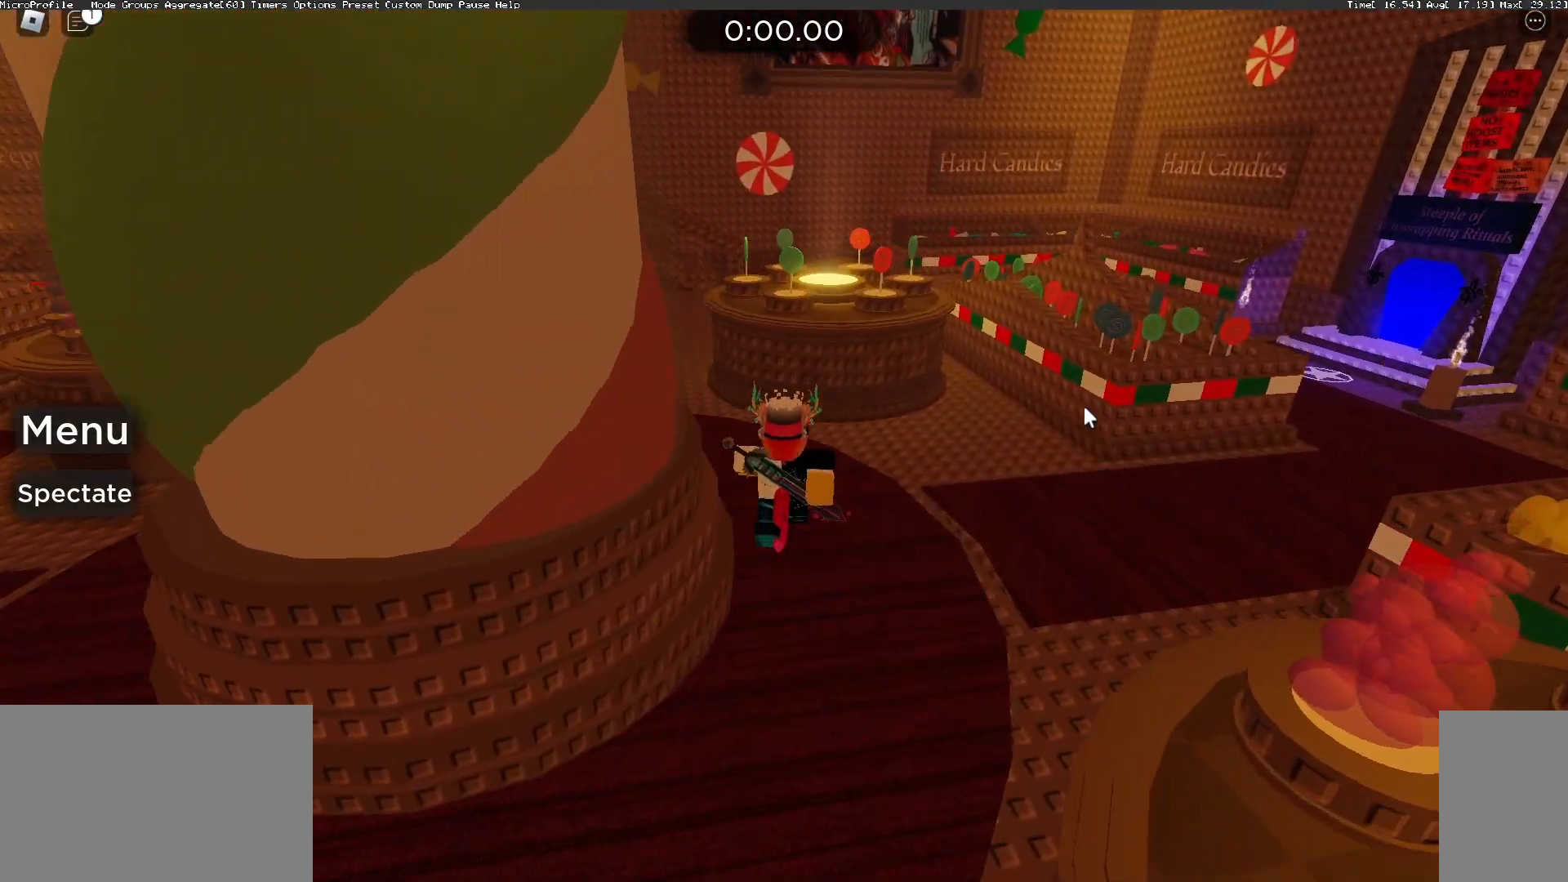
{"keys": ["w"], "mouse": ["right"], "events": []}
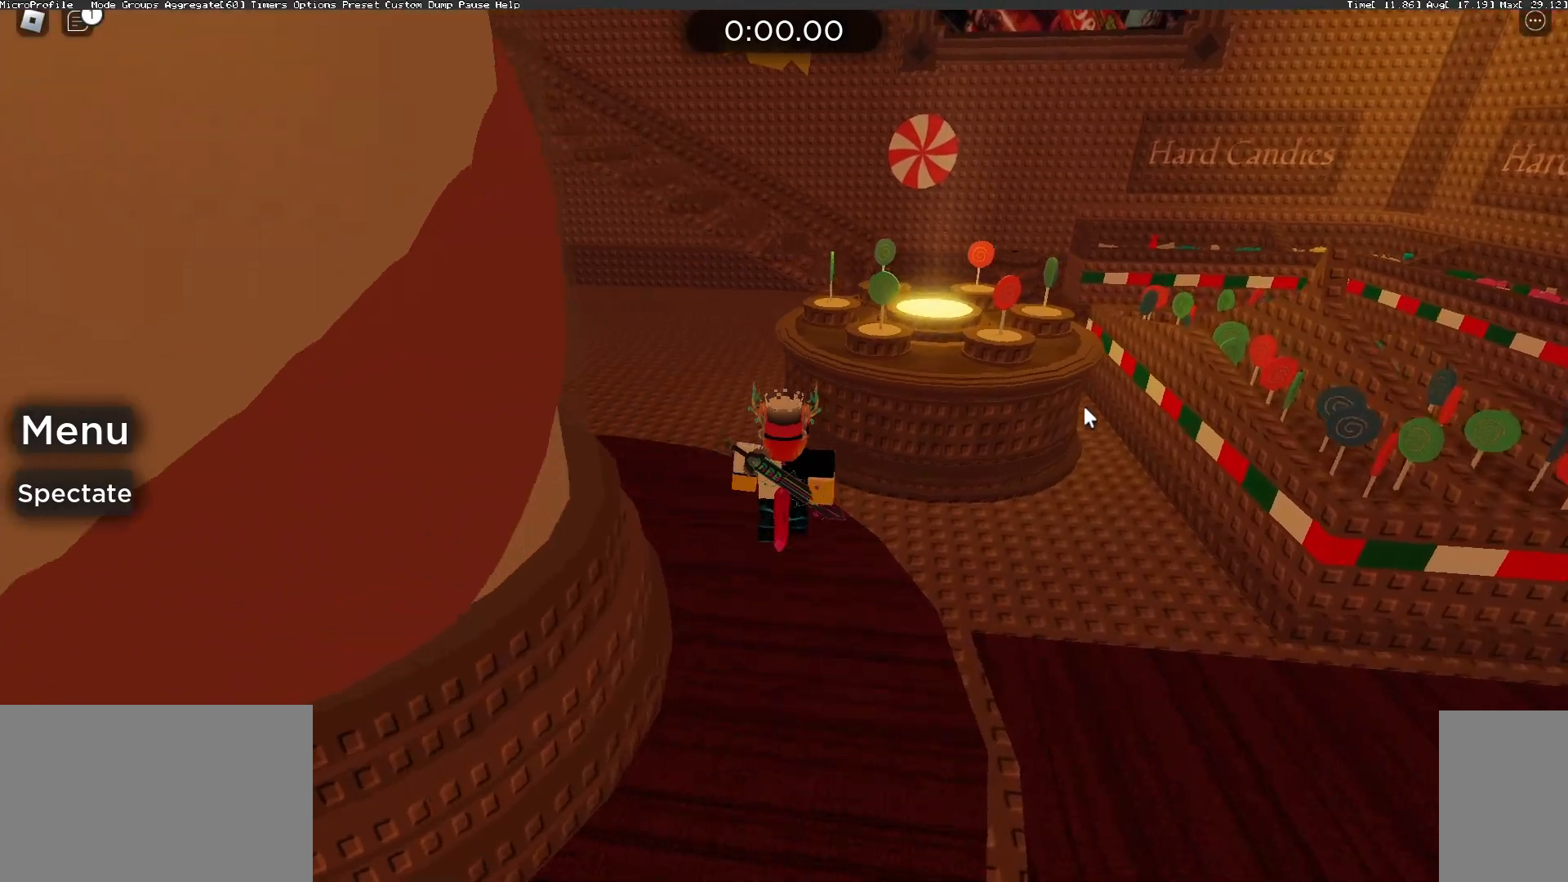
{"keys": ["w"], "mouse": ["right"], "events": []}
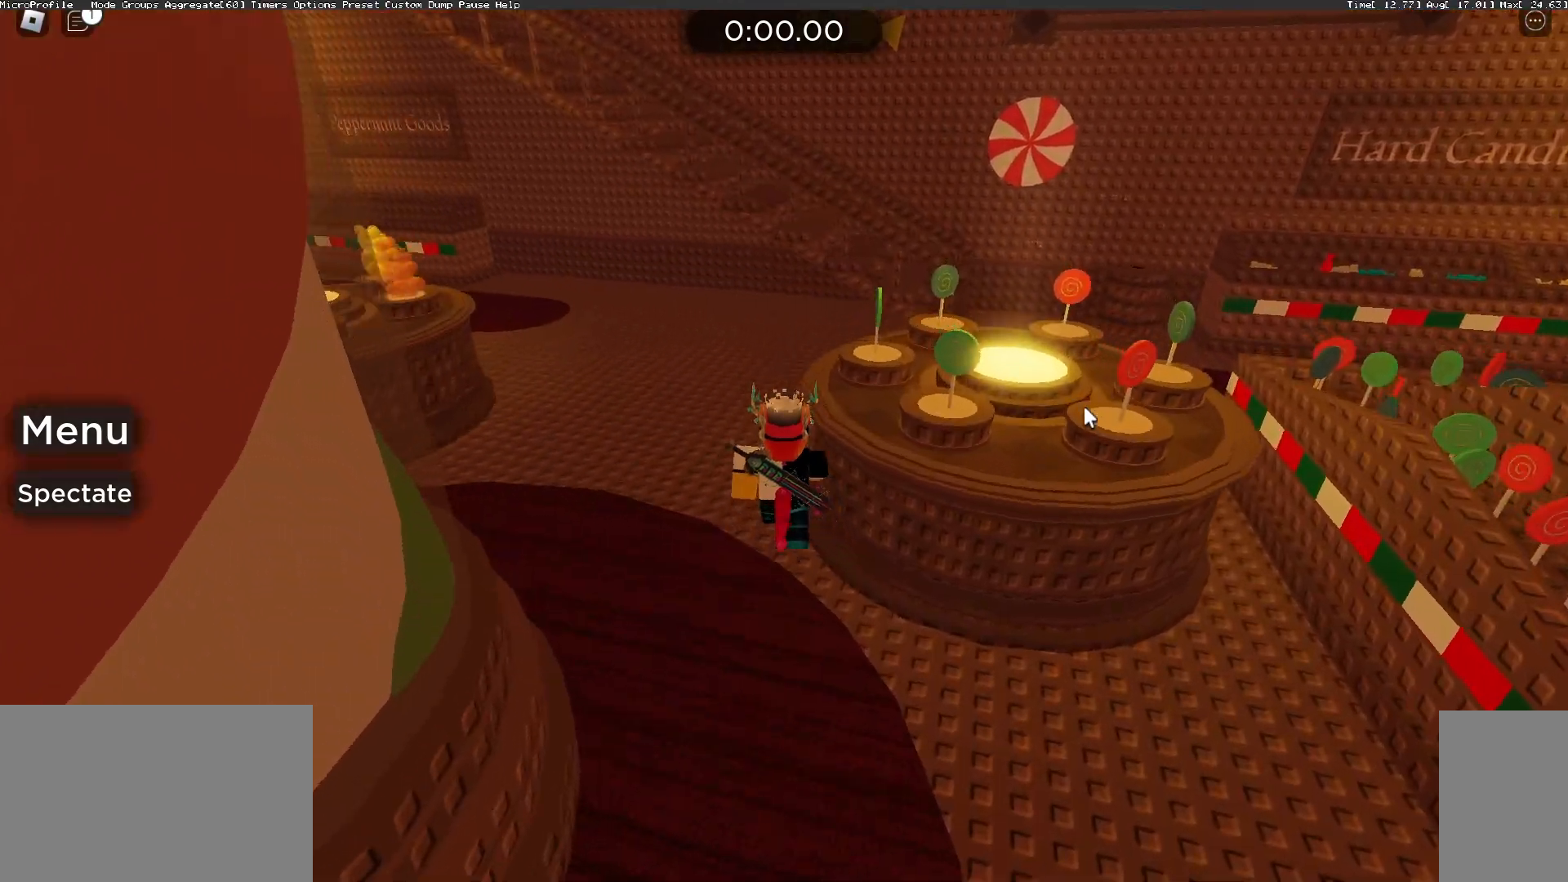
{"keys": ["shift", "w"], "mouse": ["right"], "events": [[367, "shift", "down"]]}
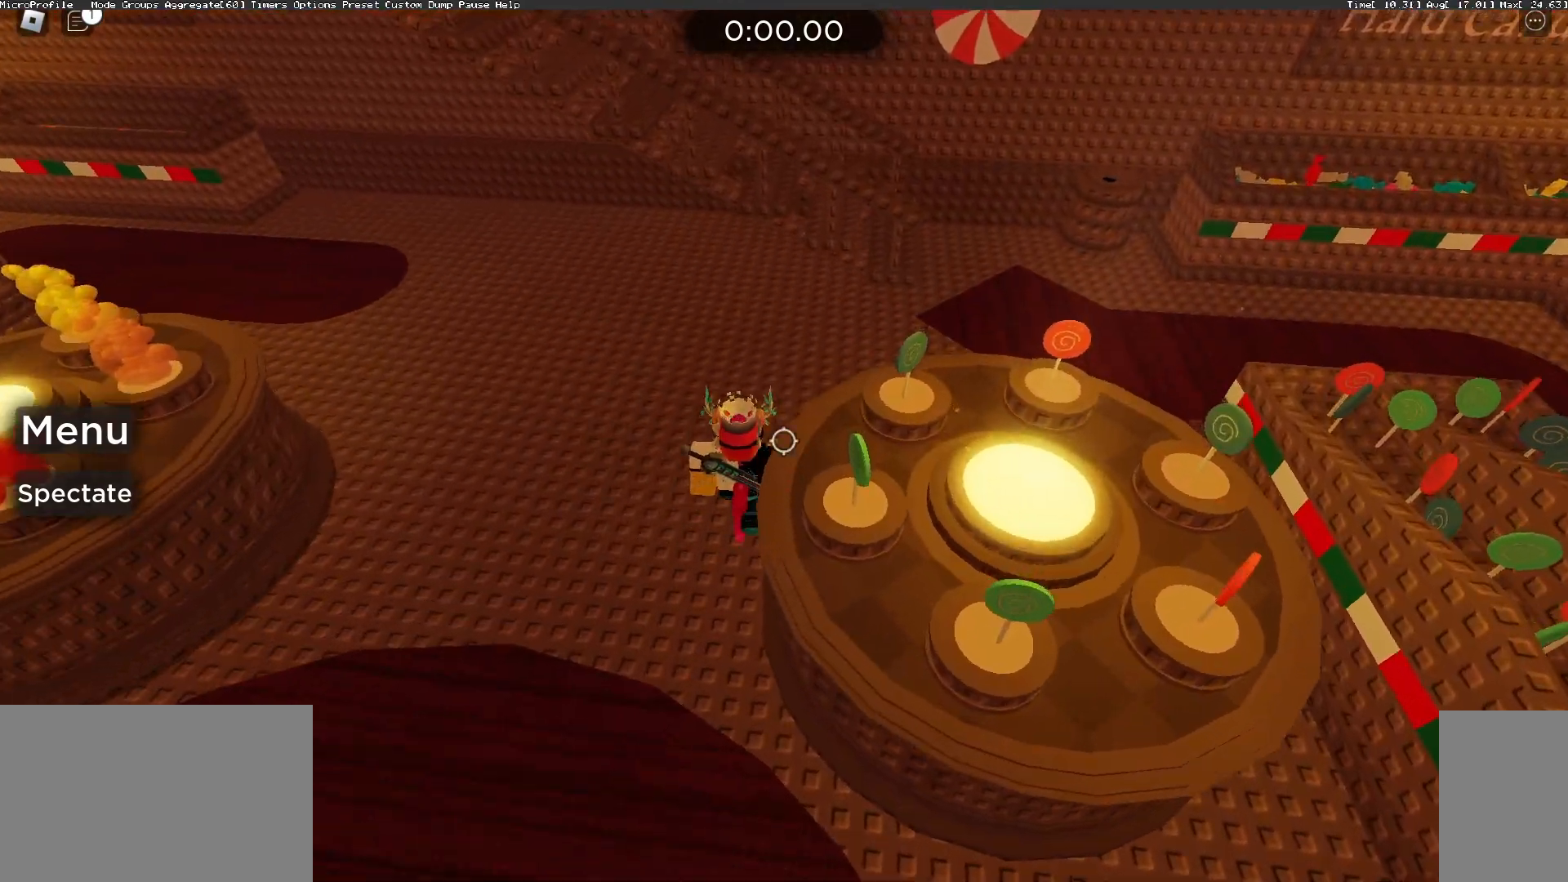
{"keys": ["w"], "mouse": ["right"], "events": [[67, "shift", "up"], [133, "a", "down"], [467, "a", "up"]]}
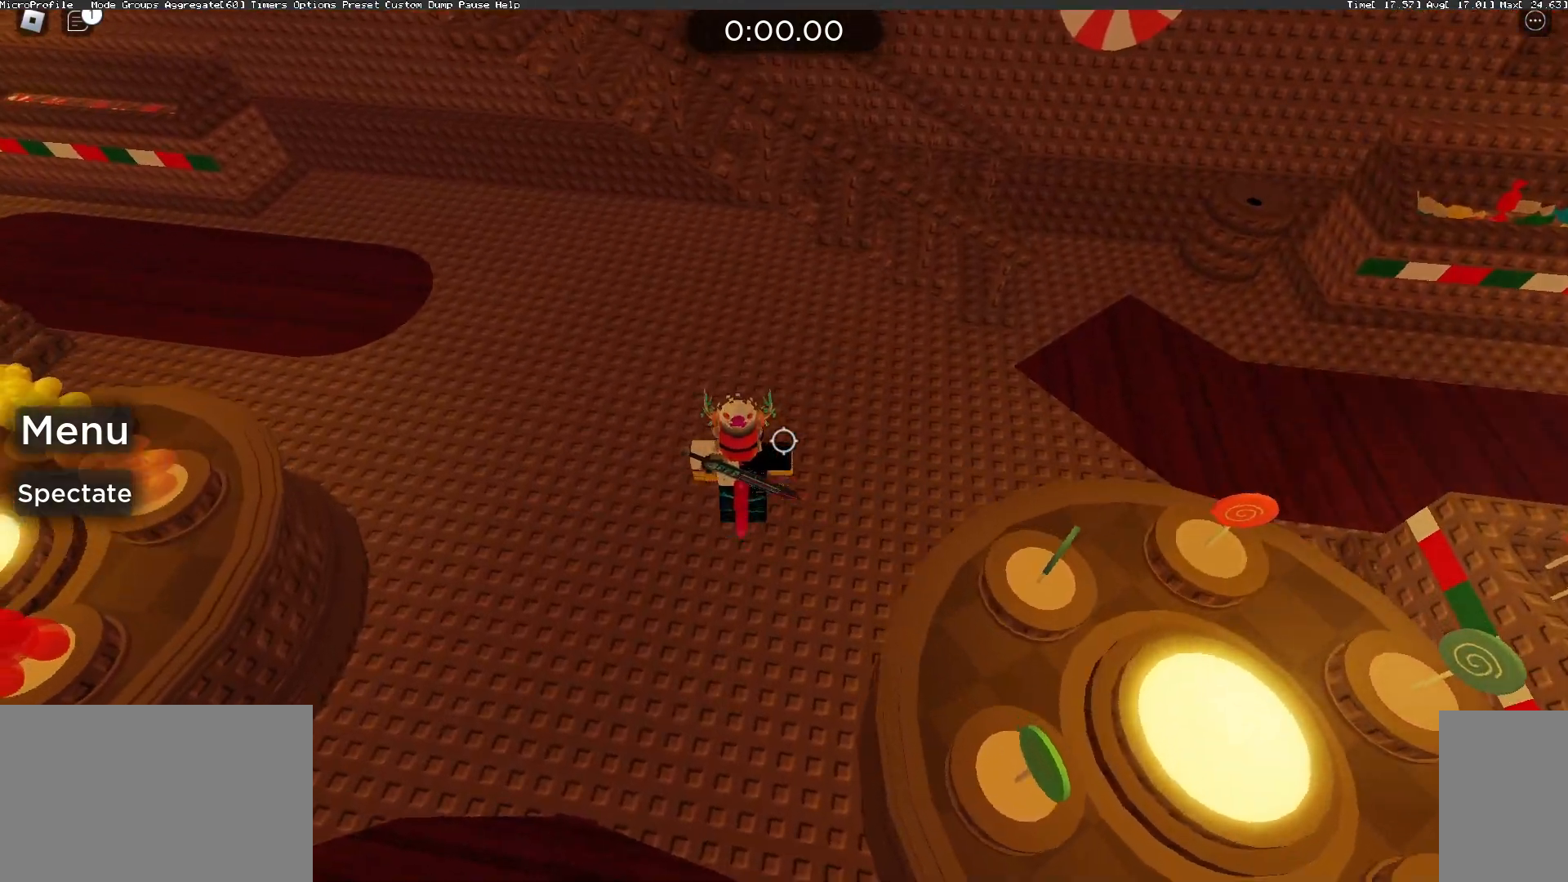
{"keys": ["space", "w"], "mouse": ["right"], "events": [[433, "space", "down"]]}
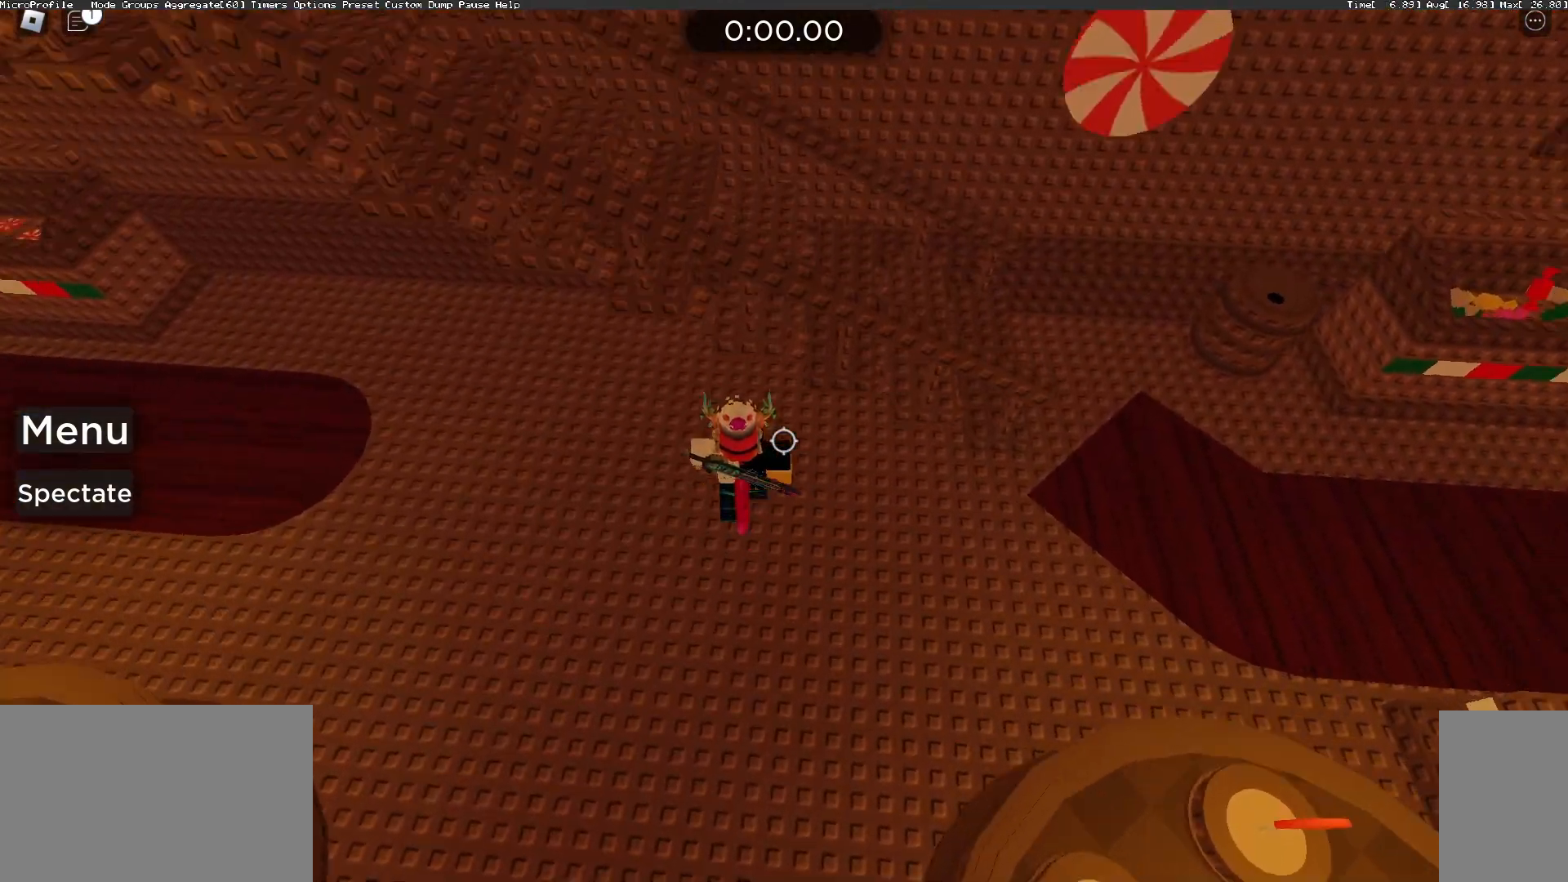
{"keys": ["w"], "mouse": ["right"], "events": [[67, "space", "up"], [300, "a", "down"], [367, "space", "down"], [400, "w", "up"], [467, "w", "down"], [500, "a", "up"], [500, "space", "up"]]}